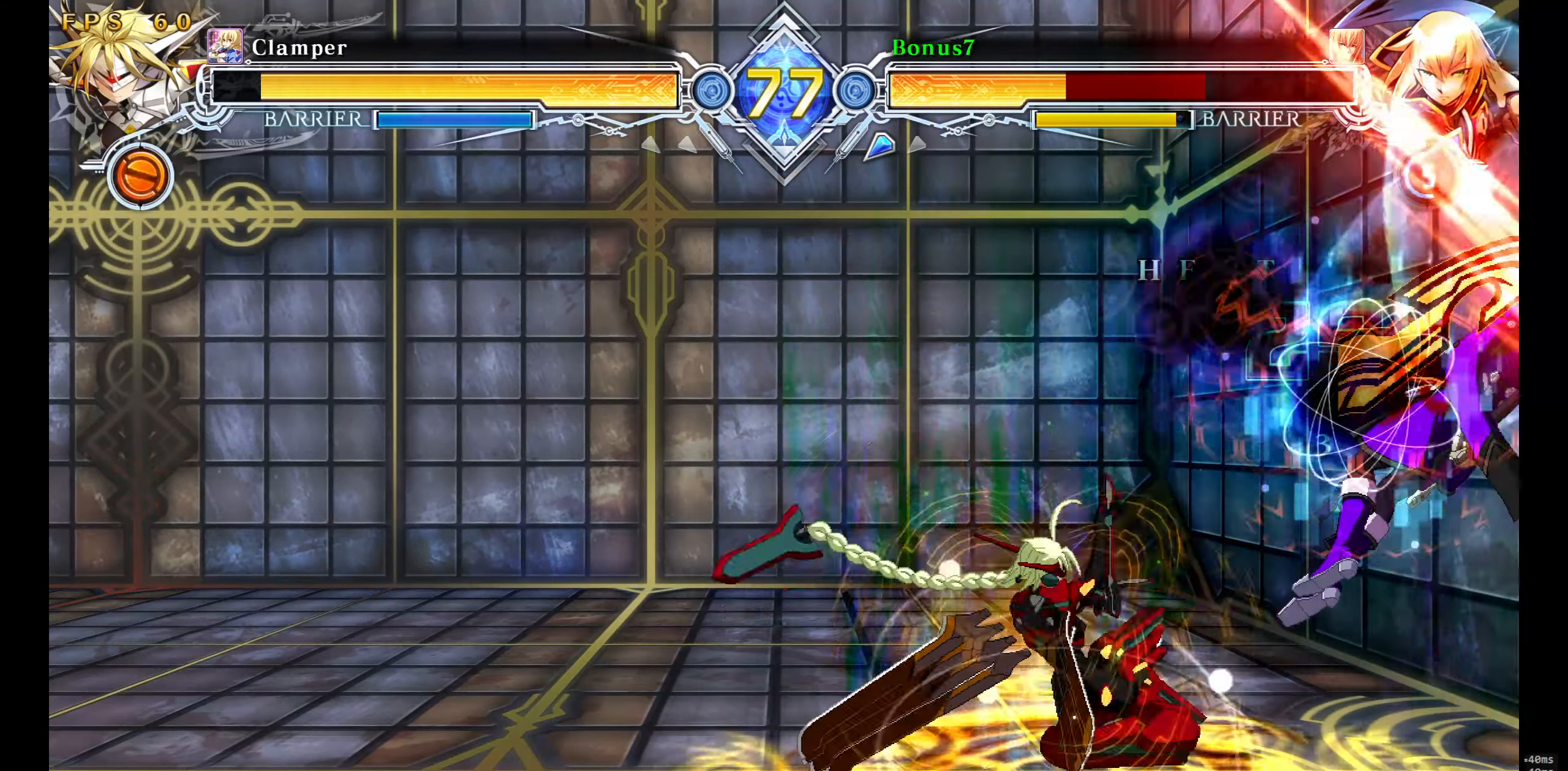
Gameplay with a controller (arcade stick); each line is a JSON object with the inputs held at the frame after it. "events" lists button and stick changes between this image and that frame as [ms after this image, input, new state], when the widget could be followed in between. Not read: L3 R3 SELECT START.
{"buttons": [], "events": []}
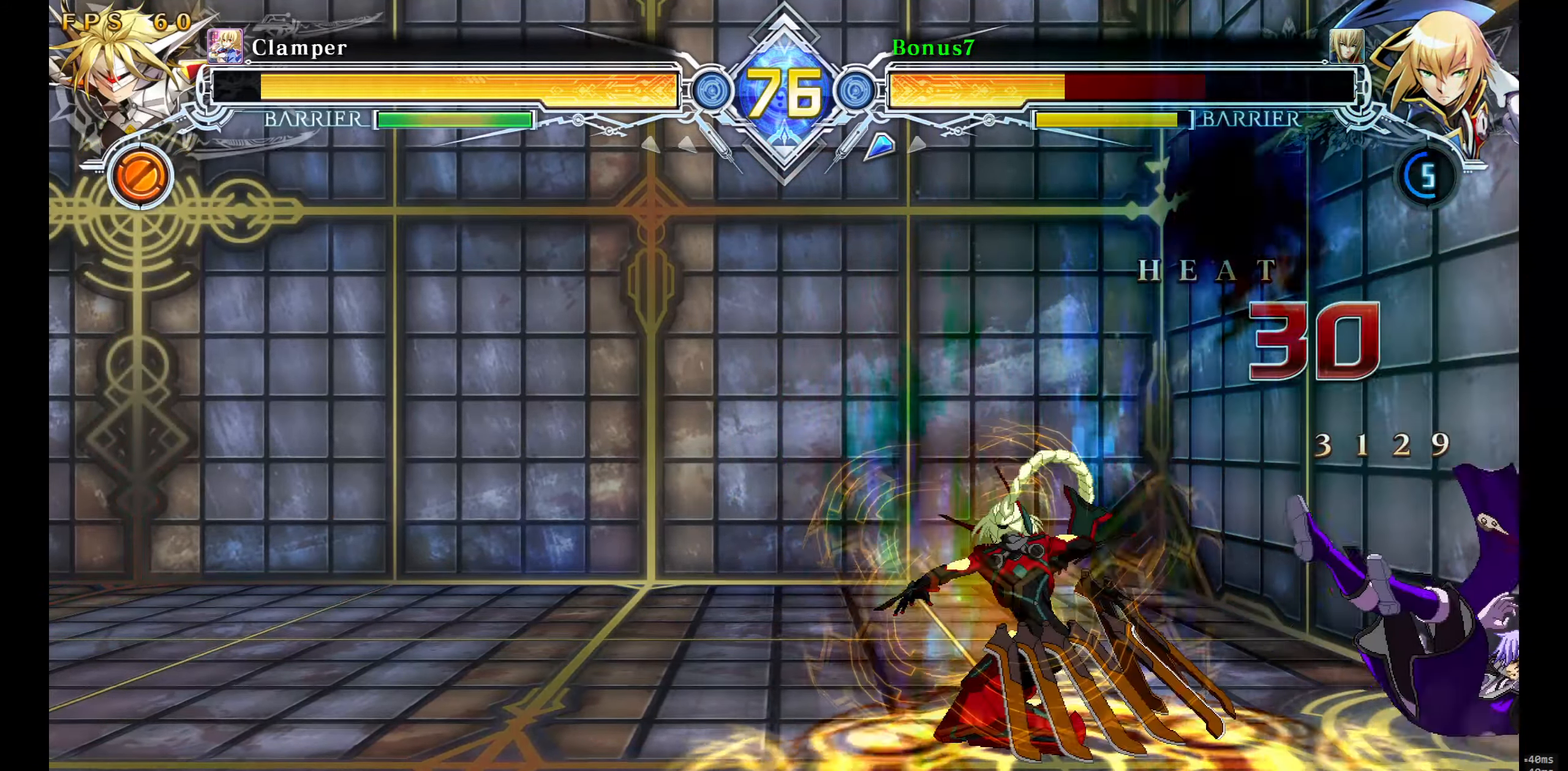
{"buttons": ["SQUARE", "TRIANGLE"], "events": [[417, "SQUARE", "down"], [417, "TRIANGLE", "down"]]}
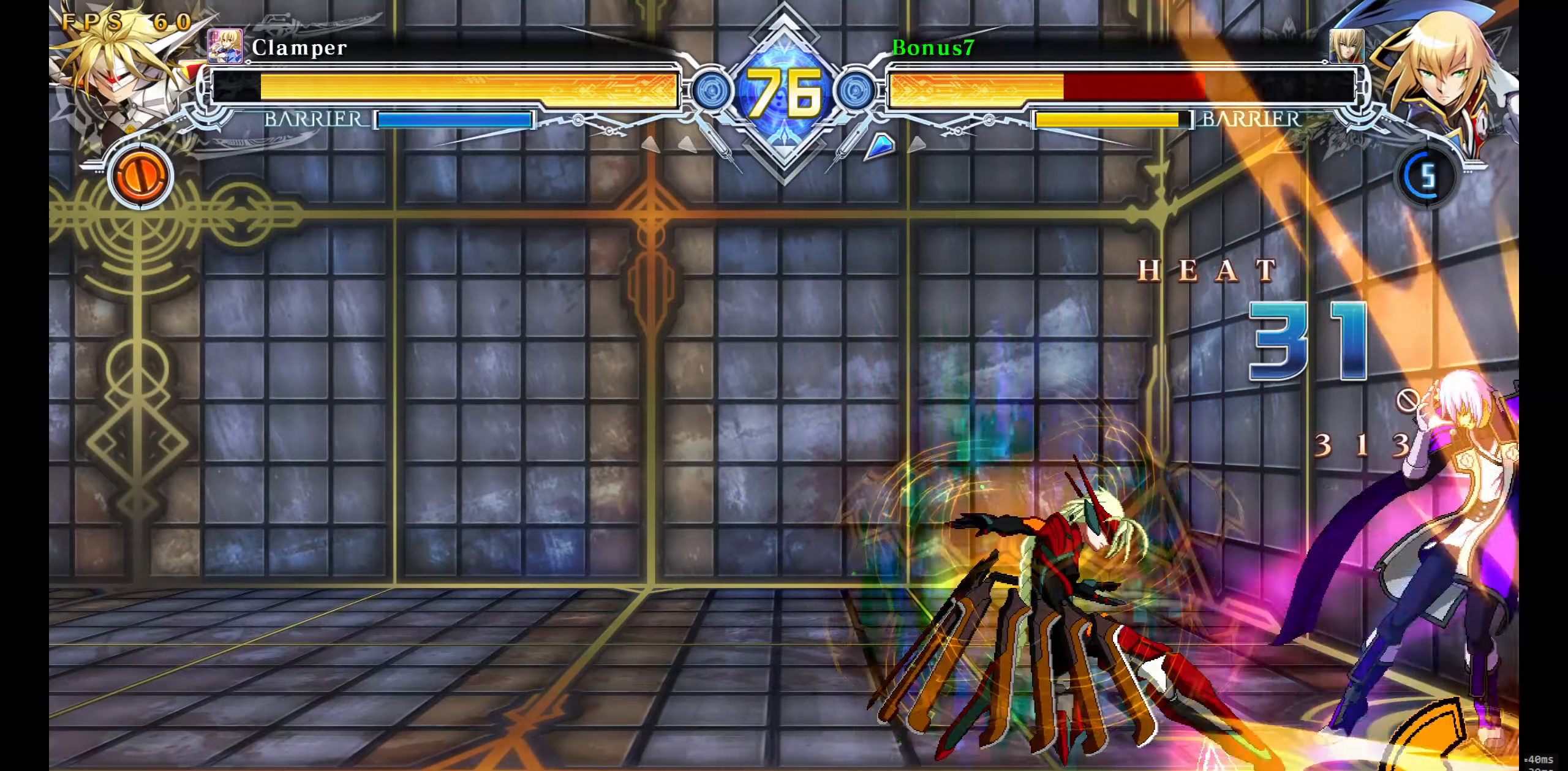
{"buttons": ["DPAD_LEFT"], "events": [[217, "SQUARE", "up"], [233, "TRIANGLE", "up"], [433, "DPAD_LEFT", "down"]]}
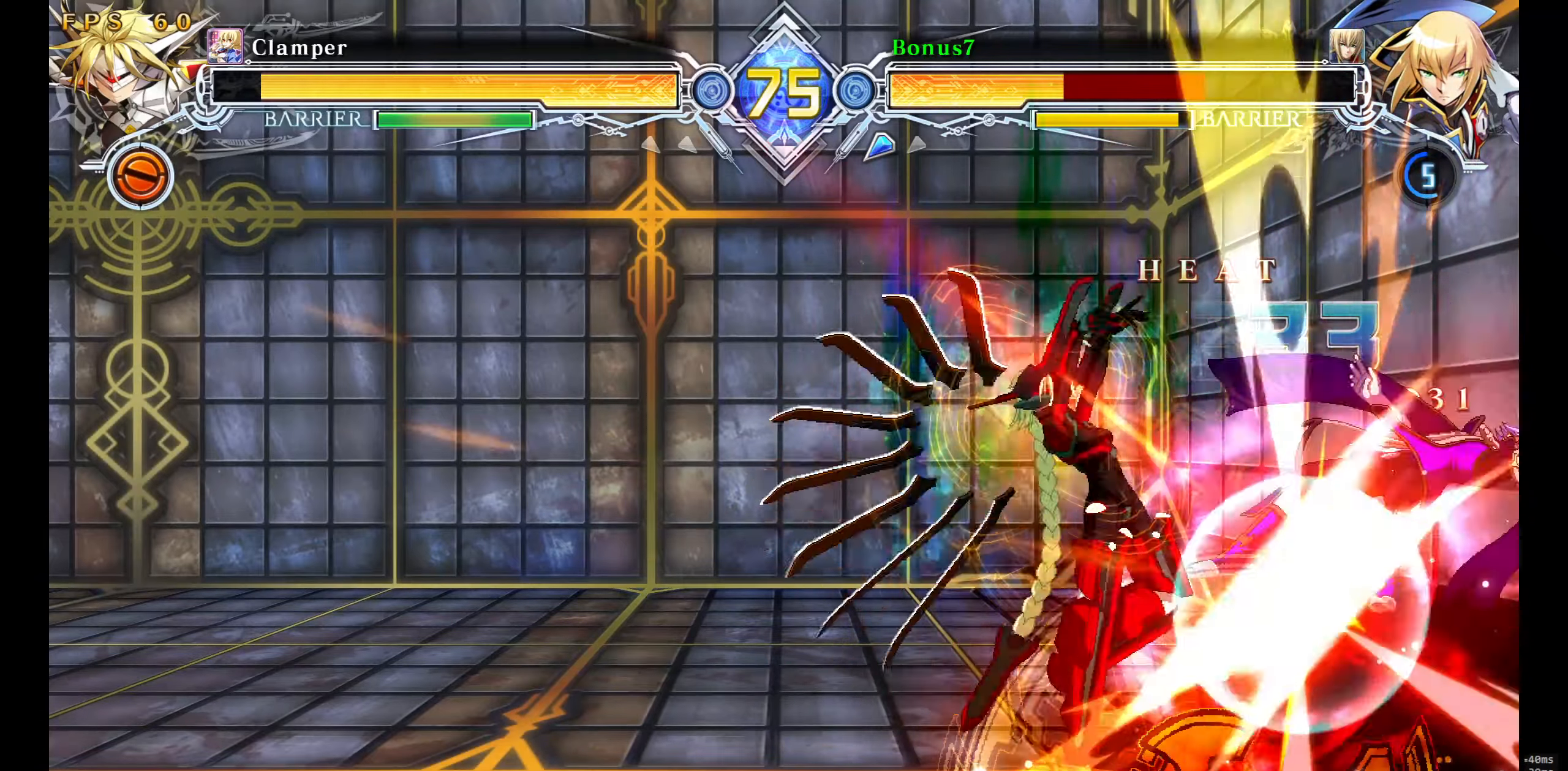
{"buttons": [], "events": [[33, "DPAD_LEFT", "up"]]}
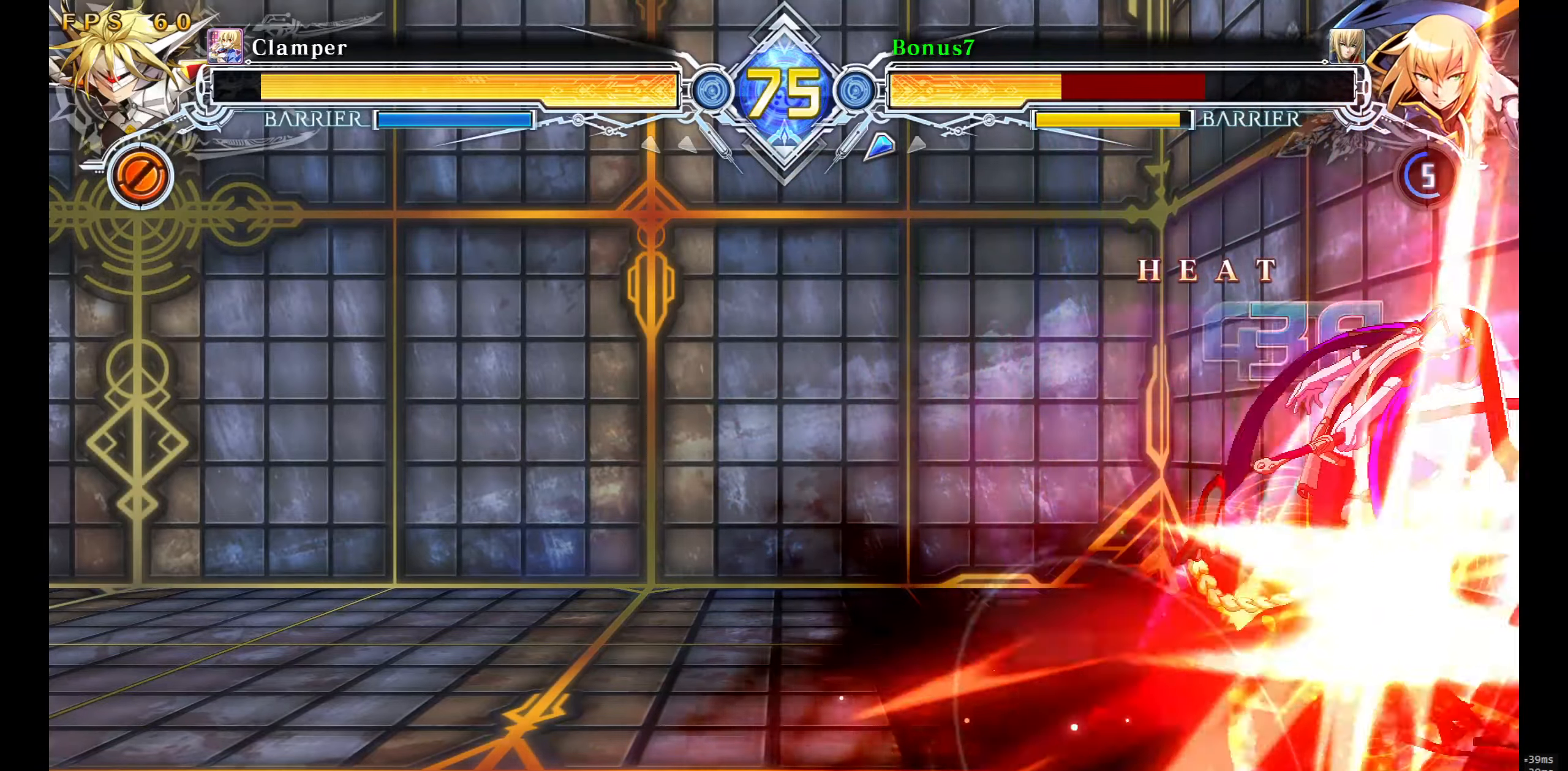
{"buttons": [], "events": []}
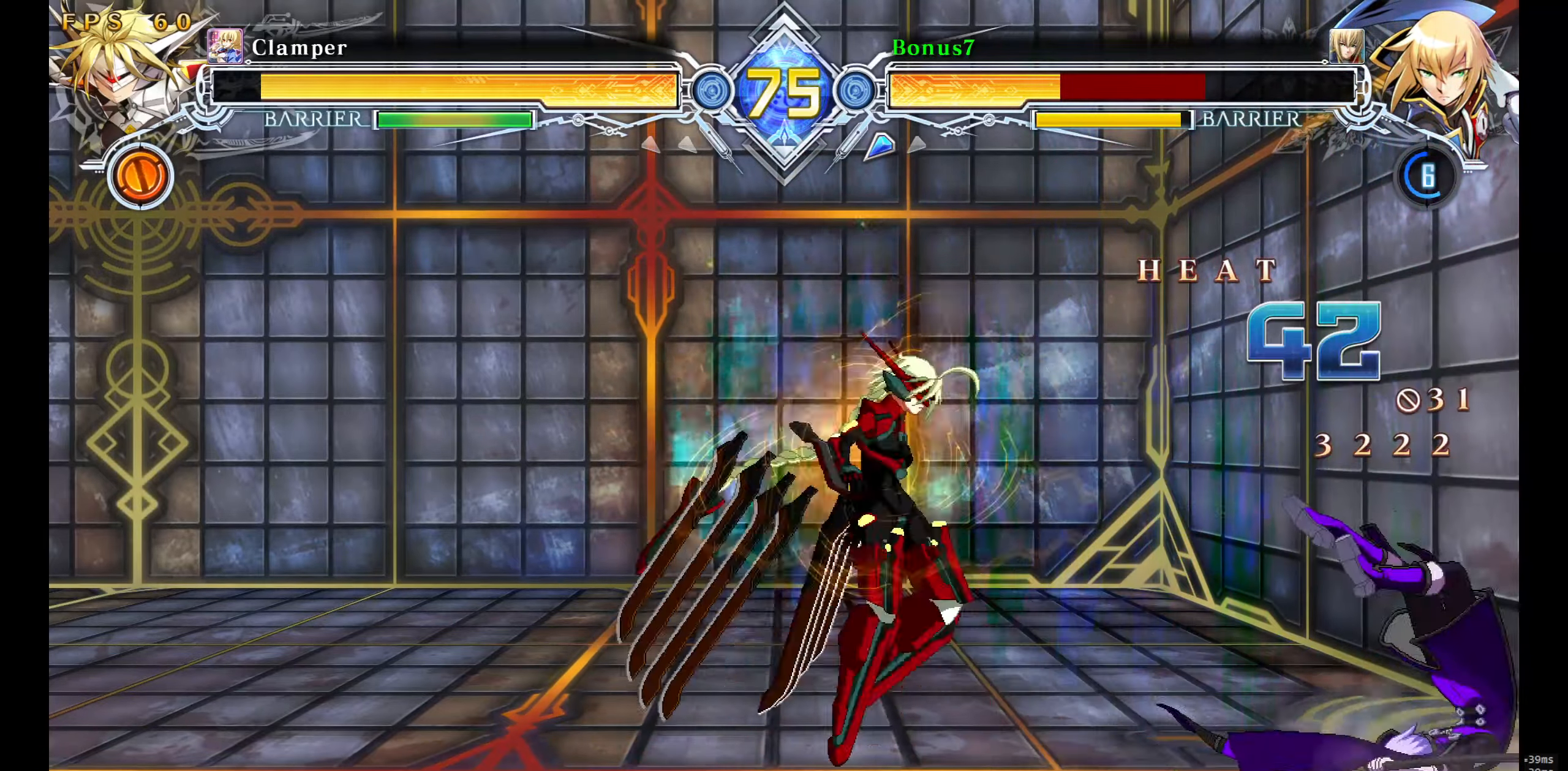
{"buttons": ["SQUARE", "TRIANGLE"], "events": [[333, "SQUARE", "down"], [333, "TRIANGLE", "down"]]}
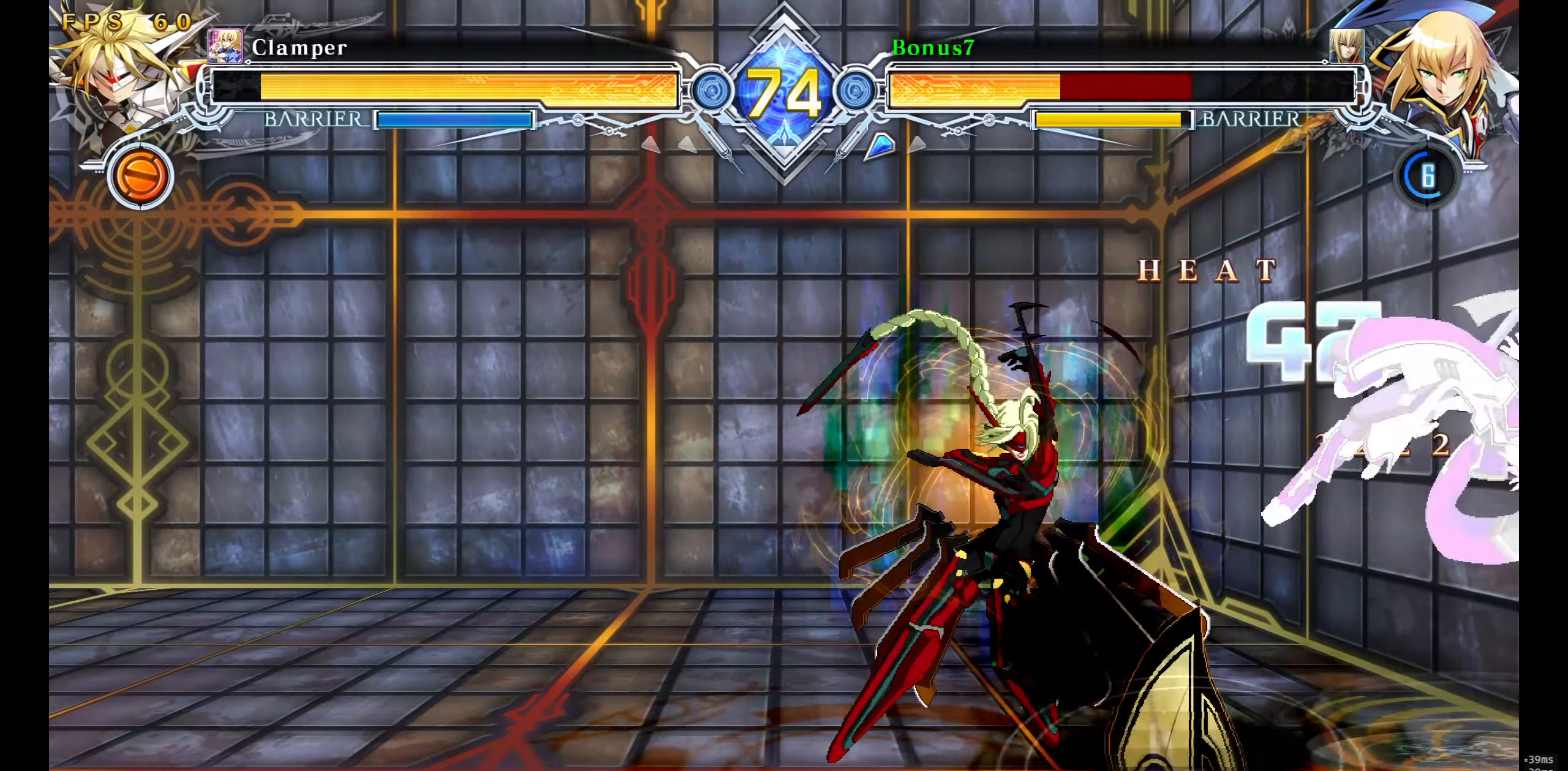
{"buttons": ["SQUARE", "TRIANGLE", "DPAD_DOWN", "DPAD_RIGHT"], "events": [[250, "DPAD_DOWN", "down"], [250, "DPAD_RIGHT", "down"]]}
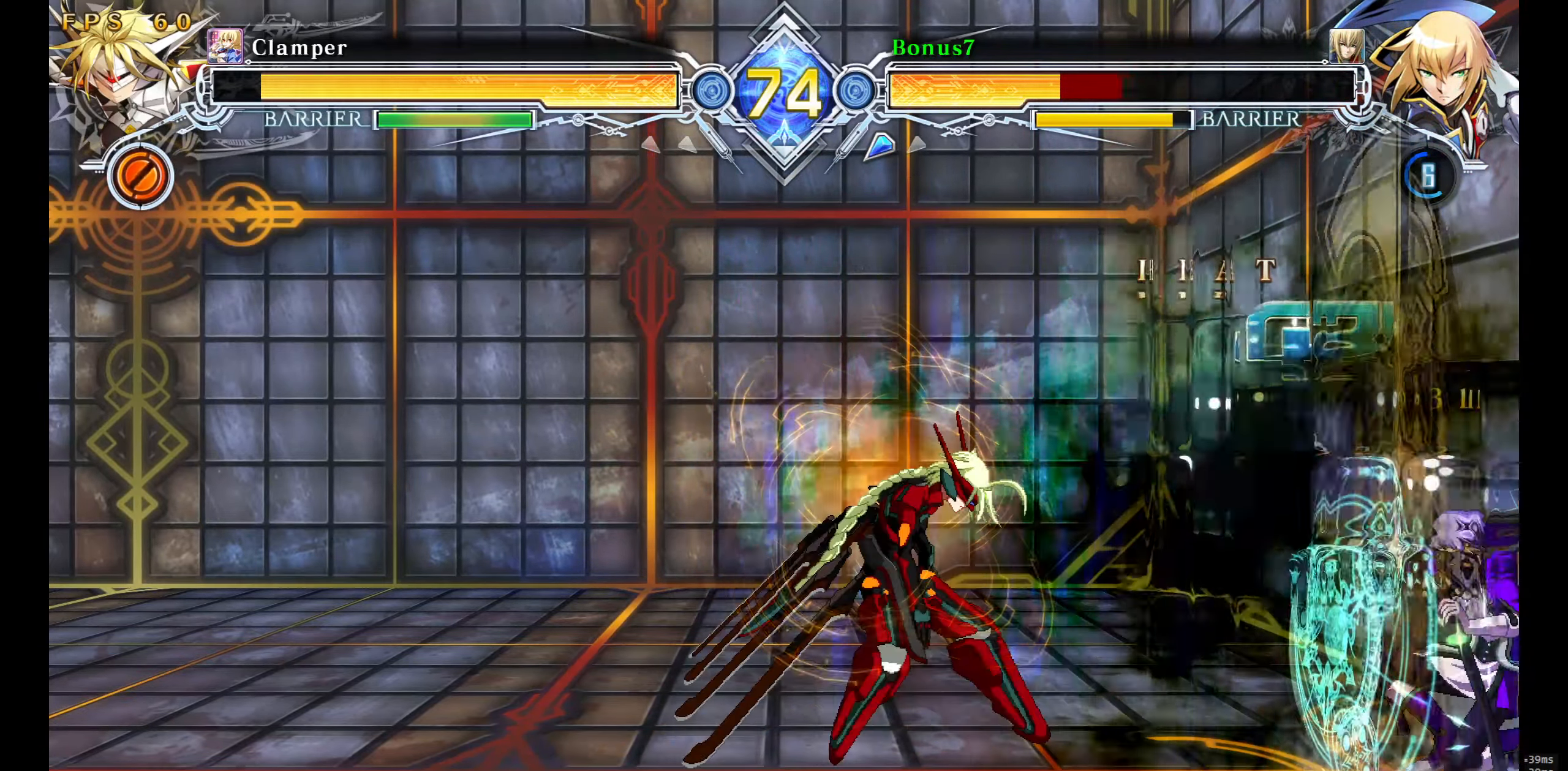
{"buttons": ["DPAD_DOWN", "DPAD_RIGHT"], "events": [[400, "SQUARE", "up"], [417, "TRIANGLE", "up"]]}
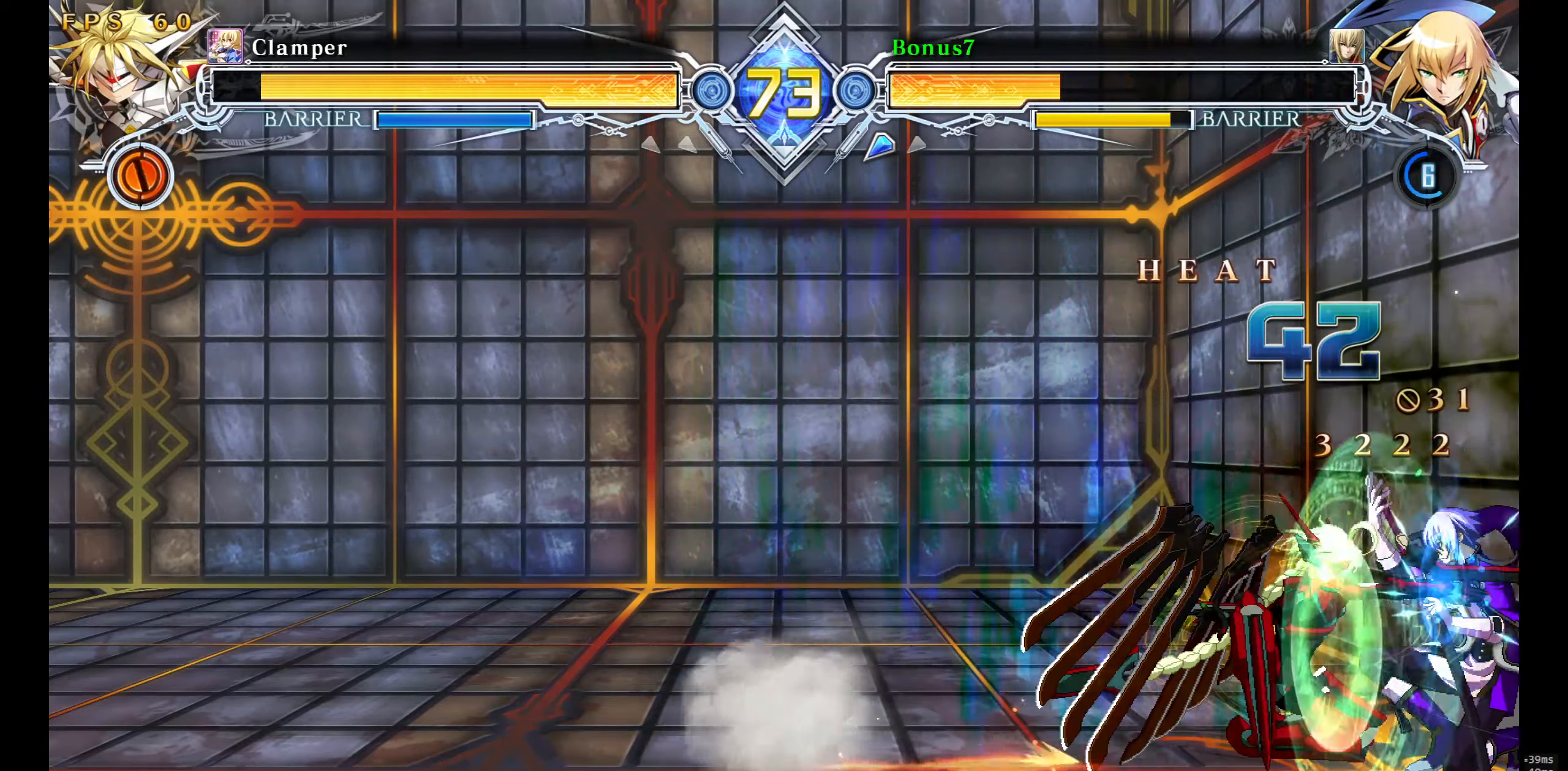
{"buttons": ["DPAD_DOWN", "DPAD_RIGHT"], "events": []}
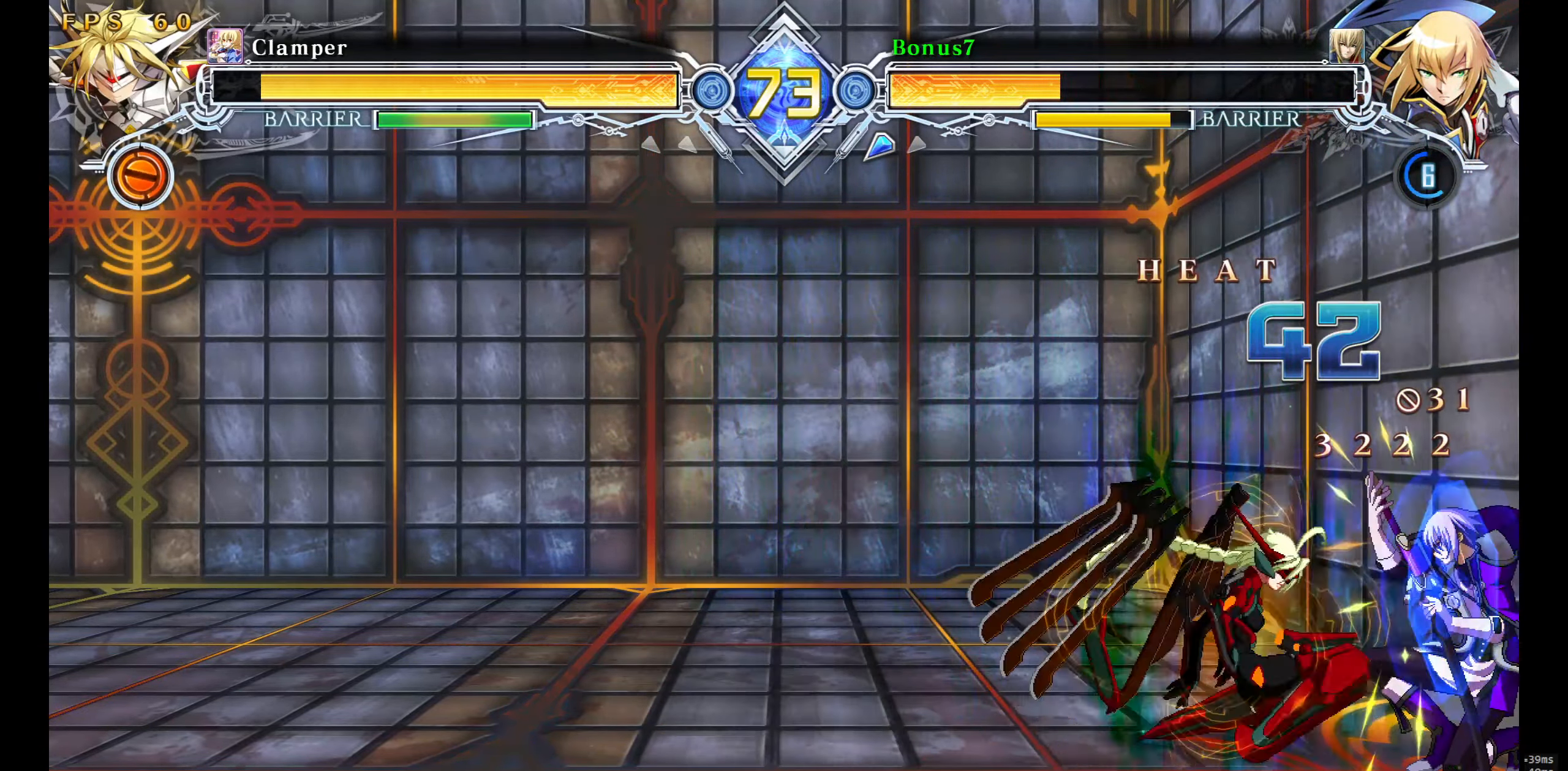
{"buttons": ["DPAD_DOWN", "DPAD_RIGHT"], "events": []}
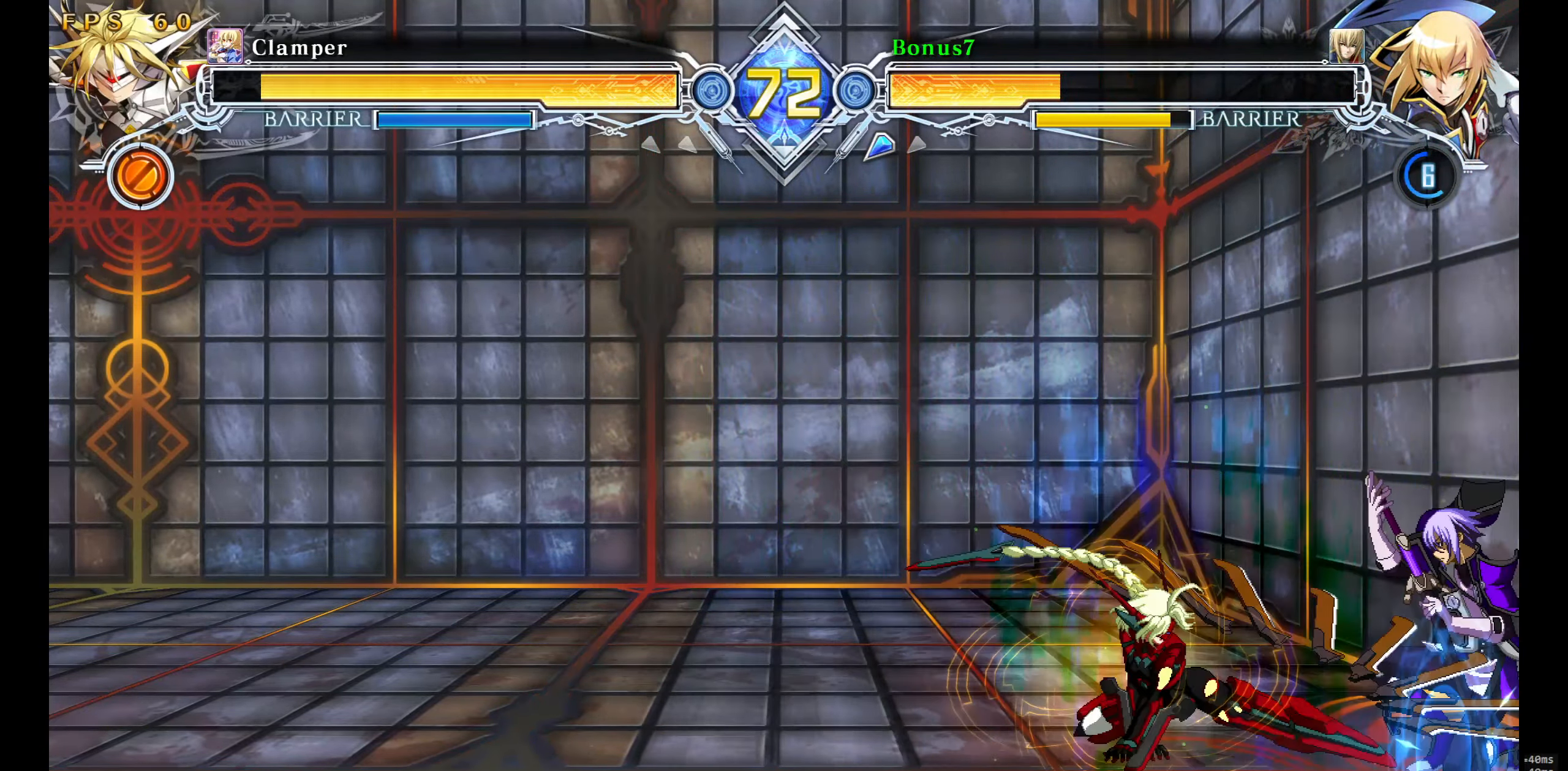
{"buttons": ["DPAD_DOWN", "DPAD_LEFT"], "events": [[383, "DPAD_DOWN", "up"], [400, "DPAD_RIGHT", "up"], [417, "DPAD_LEFT", "down"], [483, "DPAD_DOWN", "down"]]}
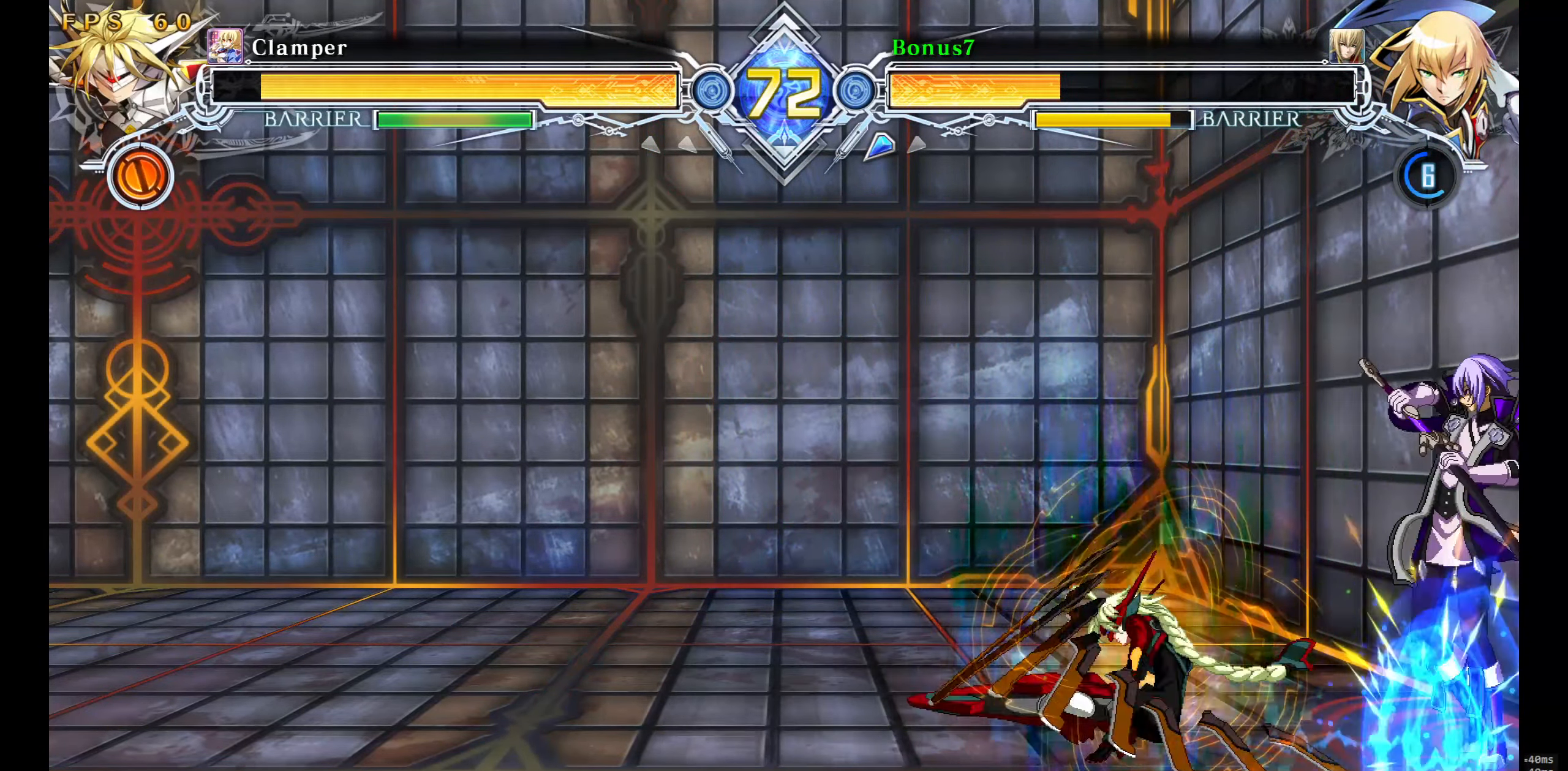
{"buttons": ["DPAD_DOWN", "DPAD_RIGHT"], "events": [[17, "DPAD_LEFT", "up"], [50, "DPAD_LEFT", "down"], [100, "CROSS", "down"], [117, "DPAD_DOWN", "up"], [150, "DPAD_LEFT", "up"], [417, "DPAD_RIGHT", "down"], [434, "DPAD_DOWN", "down"], [450, "CROSS", "up"]]}
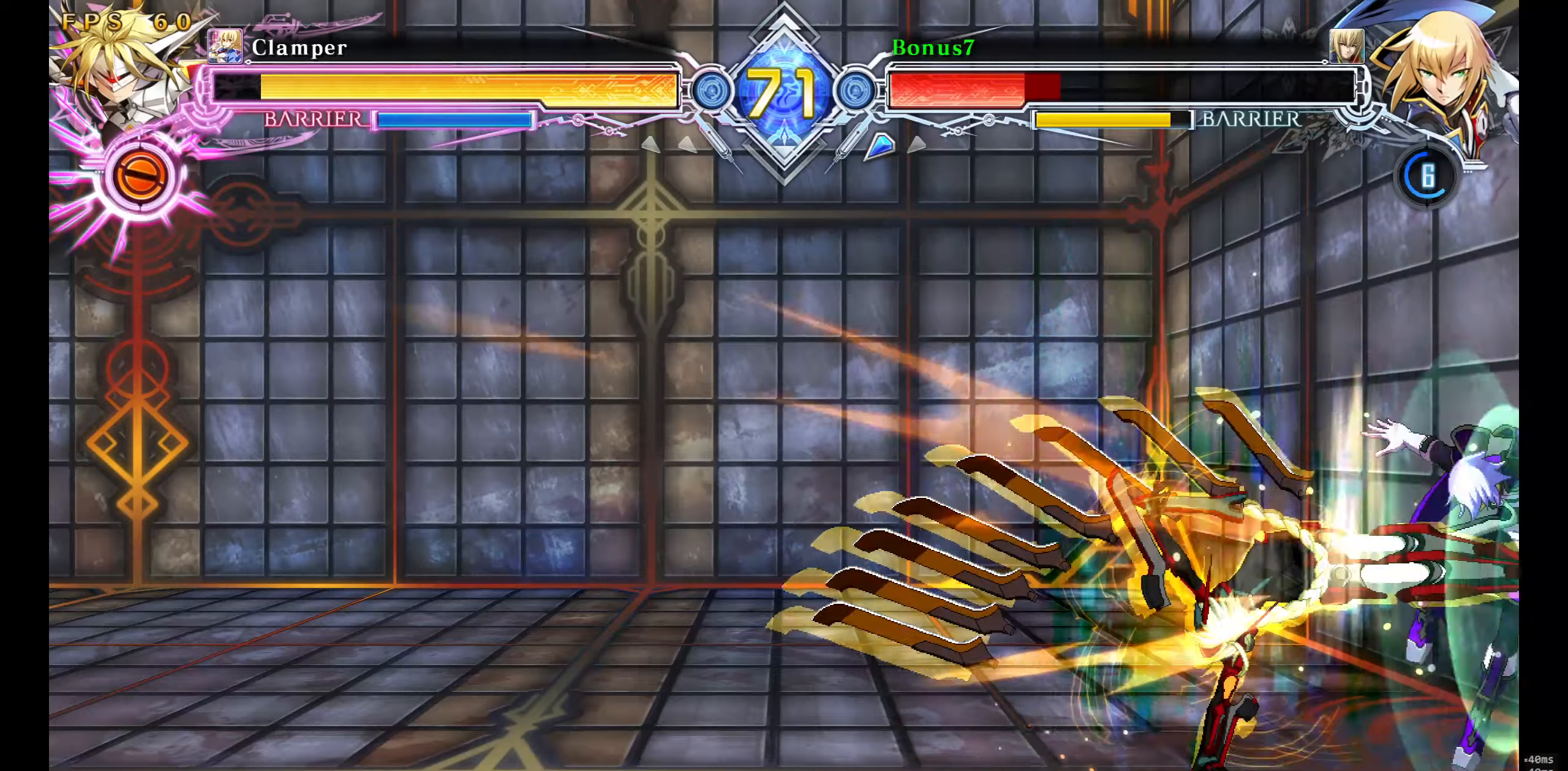
{"buttons": ["SQUARE", "TRIANGLE", "DPAD_DOWN", "DPAD_RIGHT"], "events": [[67, "SQUARE", "down"], [67, "TRIANGLE", "down"]]}
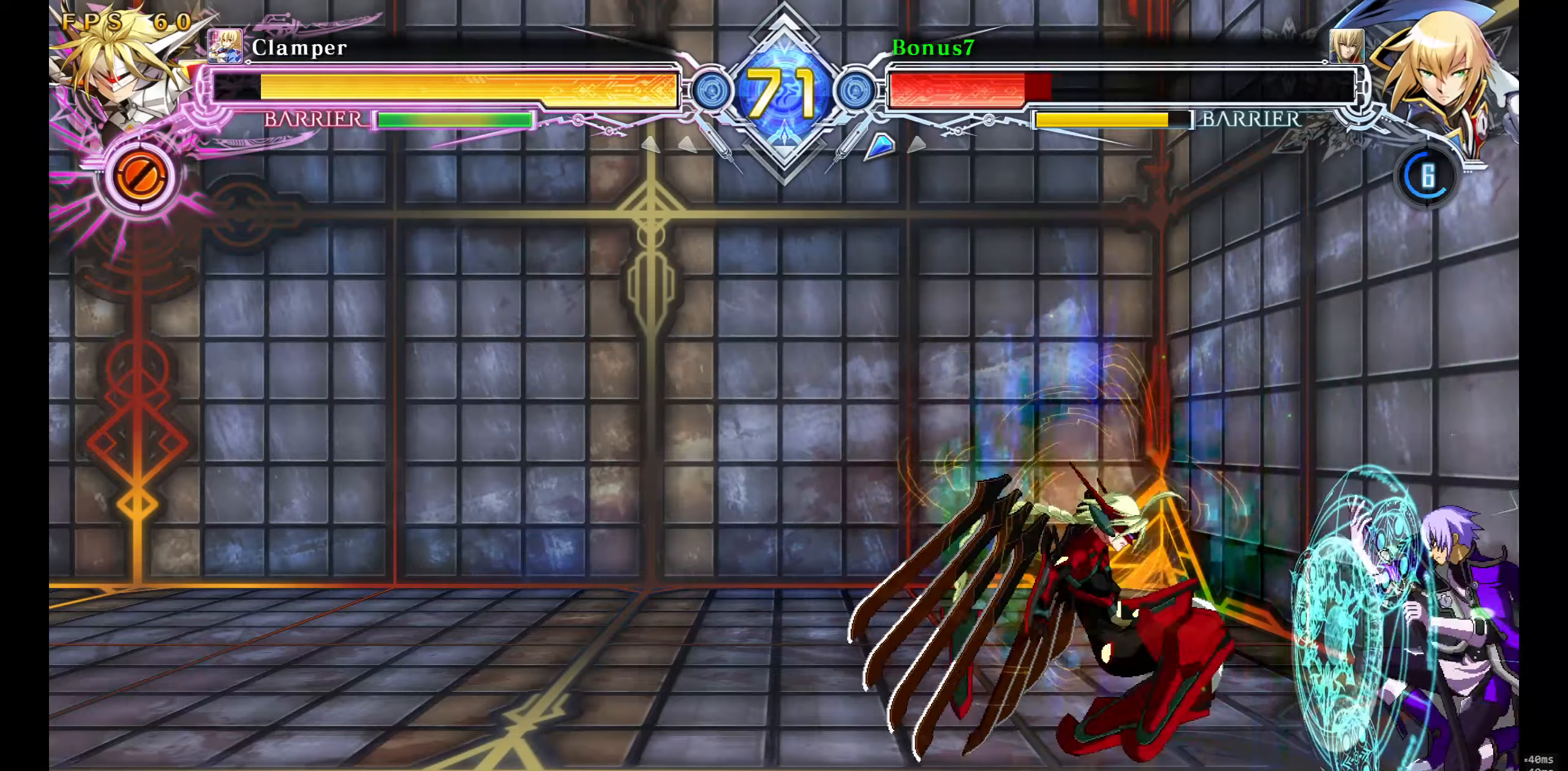
{"buttons": ["SQUARE", "TRIANGLE", "DPAD_DOWN", "DPAD_RIGHT"], "events": []}
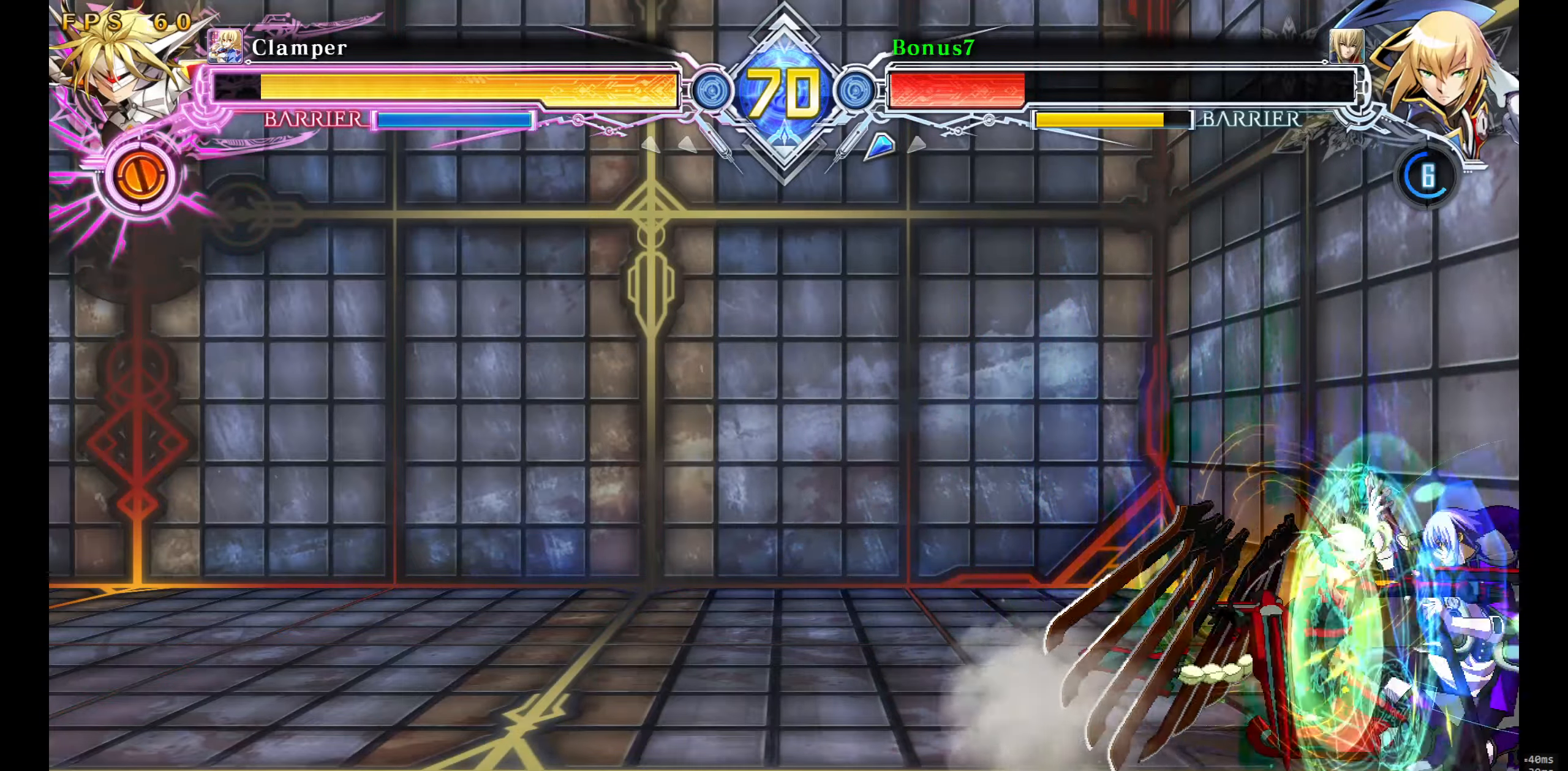
{"buttons": ["SQUARE", "TRIANGLE", "DPAD_DOWN", "DPAD_RIGHT"], "events": []}
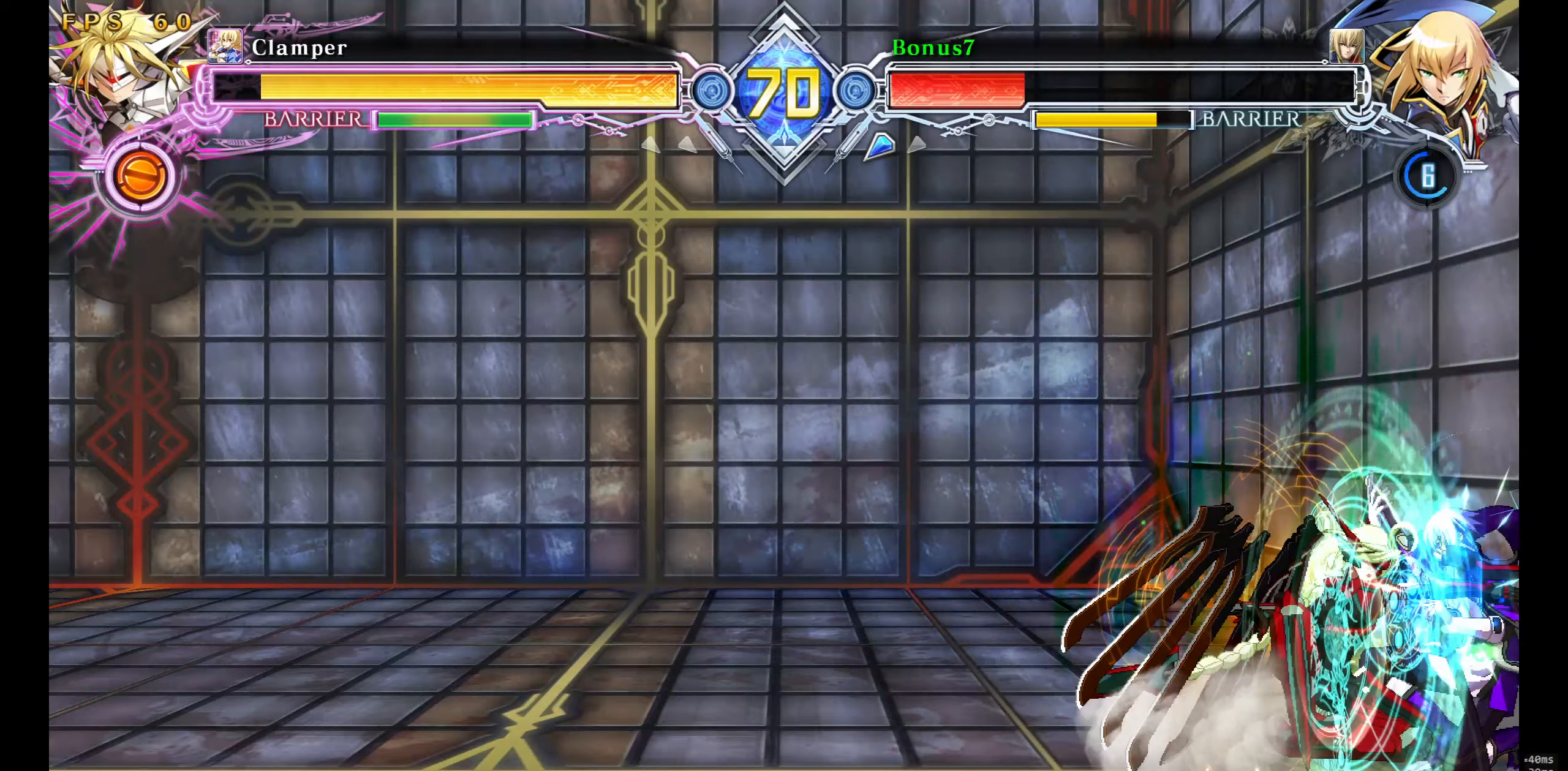
{"buttons": ["DPAD_RIGHT"], "events": [[17, "SQUARE", "up"], [17, "TRIANGLE", "up"], [34, "DPAD_DOWN", "up"], [50, "DPAD_LEFT", "down"], [50, "DPAD_RIGHT", "up"], [117, "DPAD_DOWN", "down"], [150, "DPAD_LEFT", "up"], [167, "CROSS", "down"], [184, "DPAD_LEFT", "down"], [234, "DPAD_DOWN", "up"], [267, "DPAD_LEFT", "up"], [434, "DPAD_RIGHT", "down"], [467, "CROSS", "up"]]}
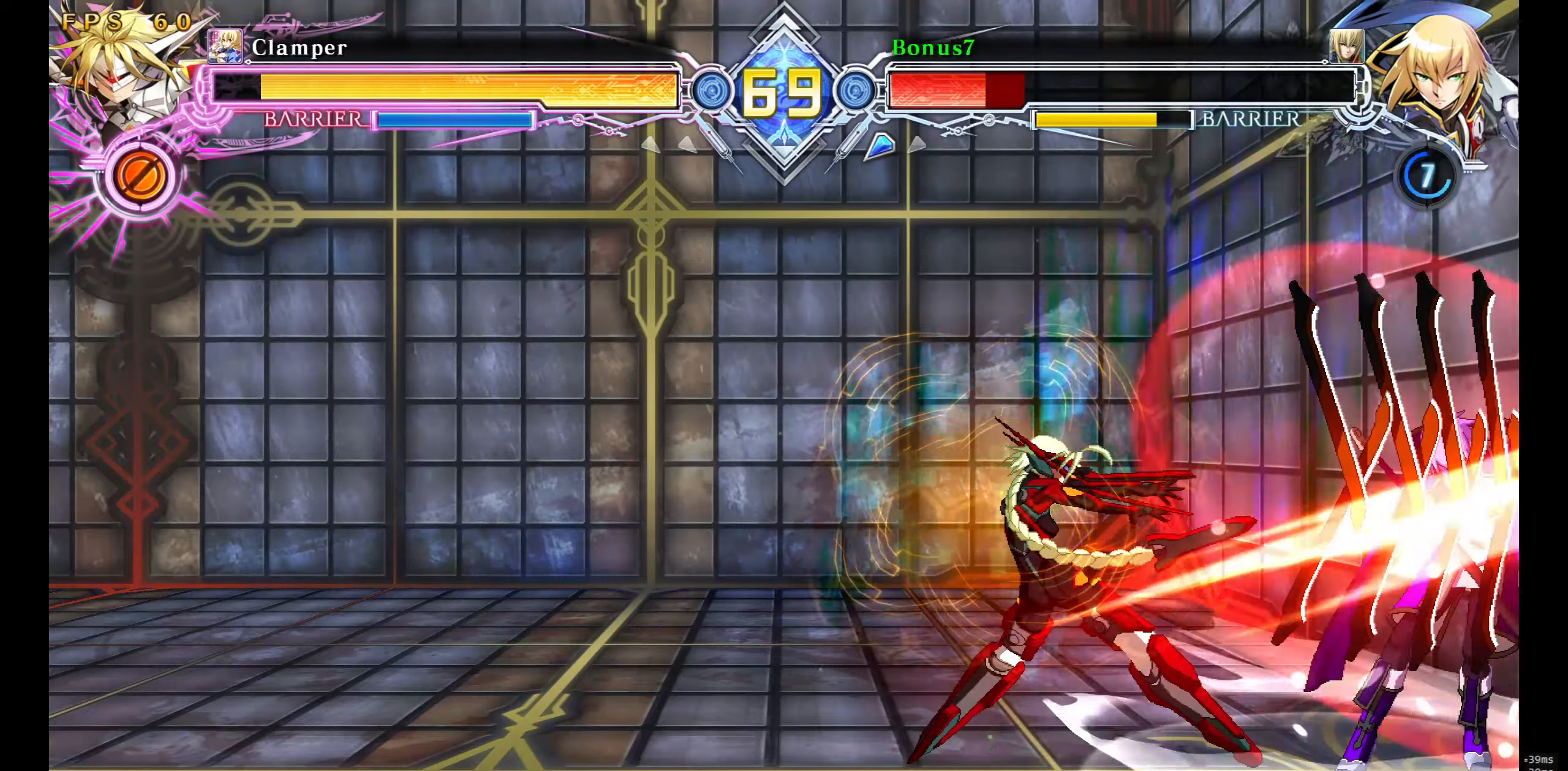
{"buttons": ["SQUARE", "TRIANGLE", "DPAD_DOWN", "DPAD_RIGHT"], "events": [[184, "SQUARE", "down"], [184, "TRIANGLE", "down"], [317, "DPAD_DOWN", "down"]]}
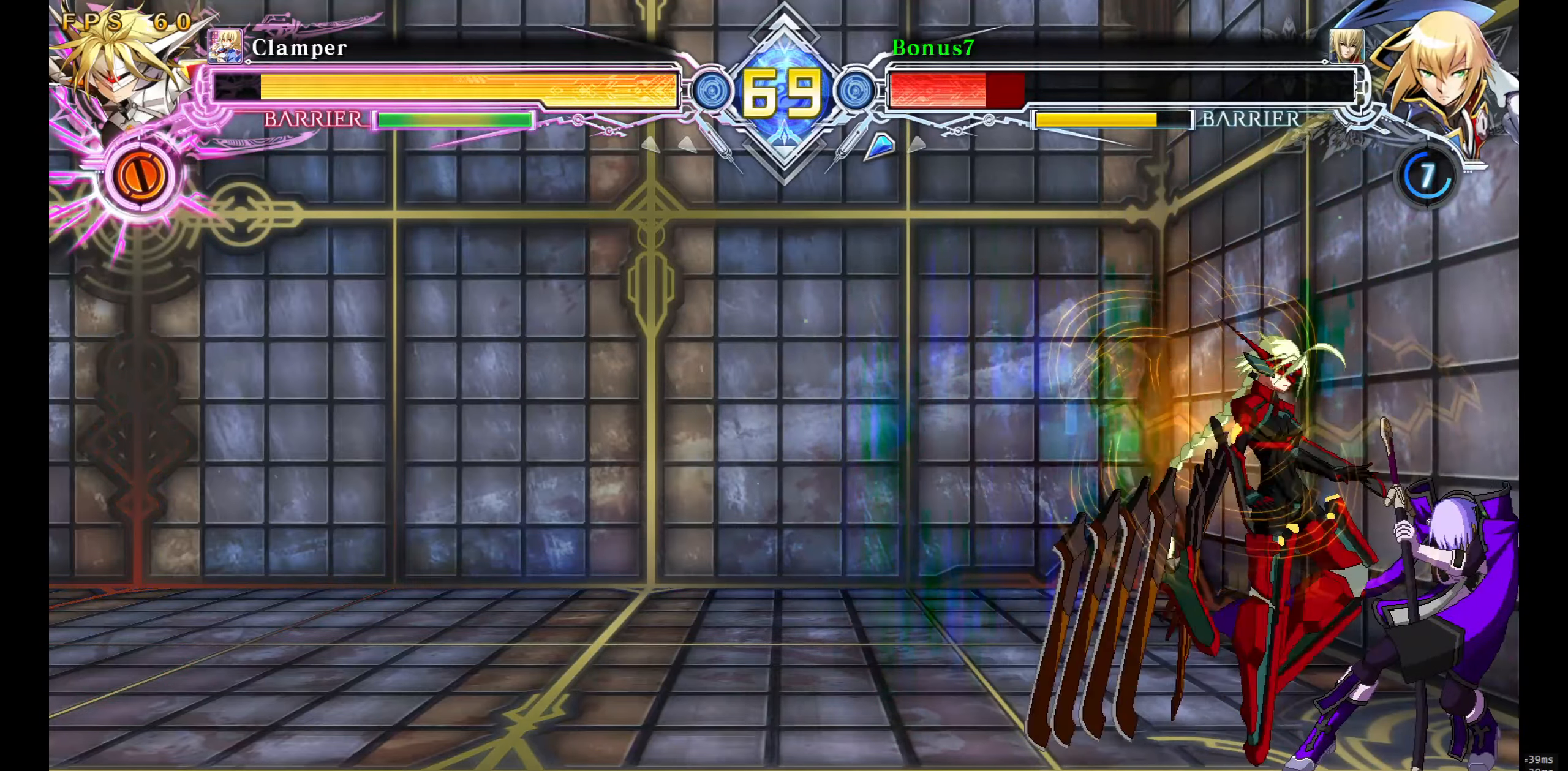
{"buttons": ["SQUARE", "TRIANGLE", "DPAD_DOWN", "DPAD_RIGHT"], "events": []}
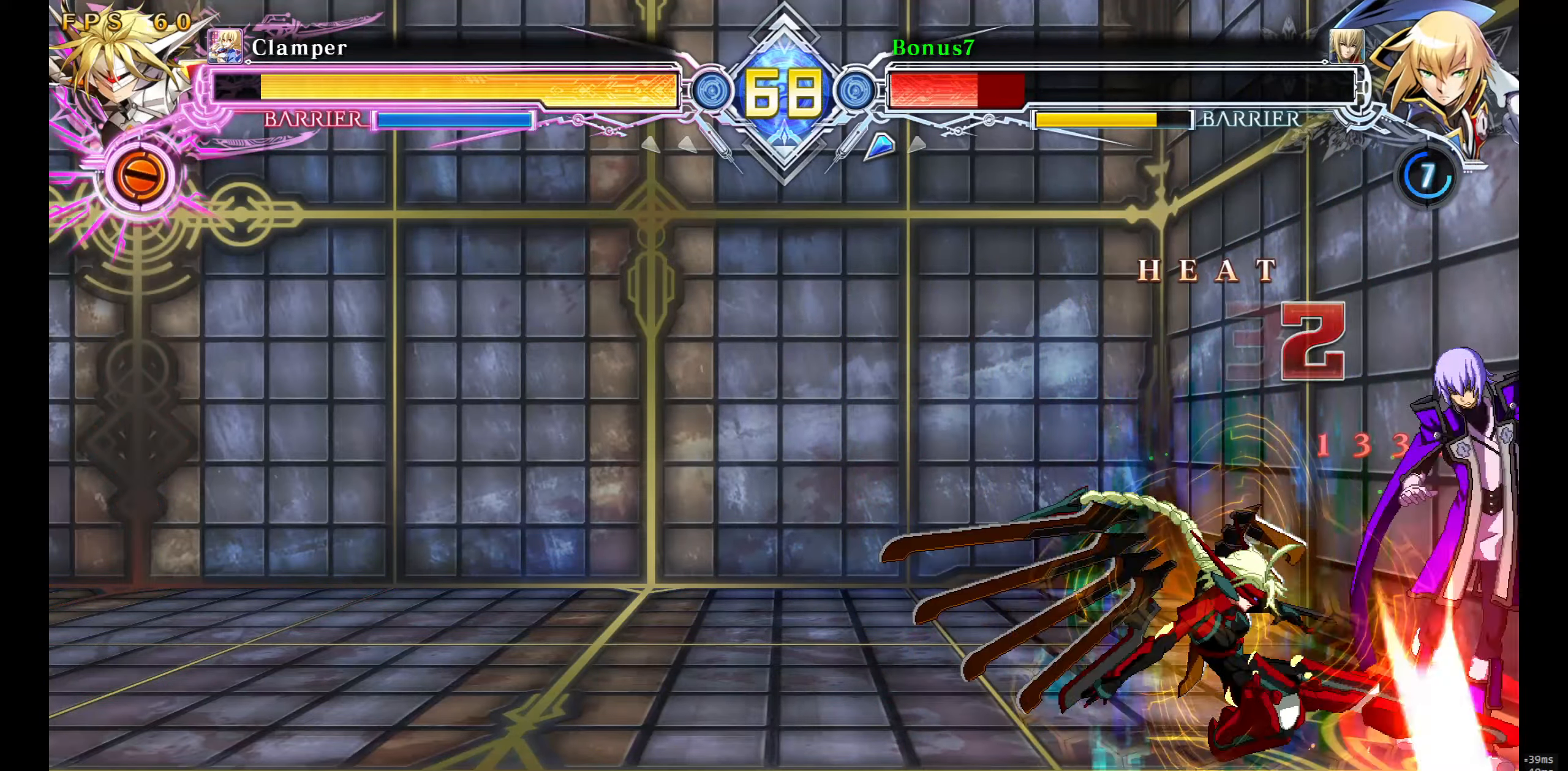
{"buttons": ["SQUARE", "TRIANGLE", "DPAD_DOWN", "DPAD_RIGHT"], "events": []}
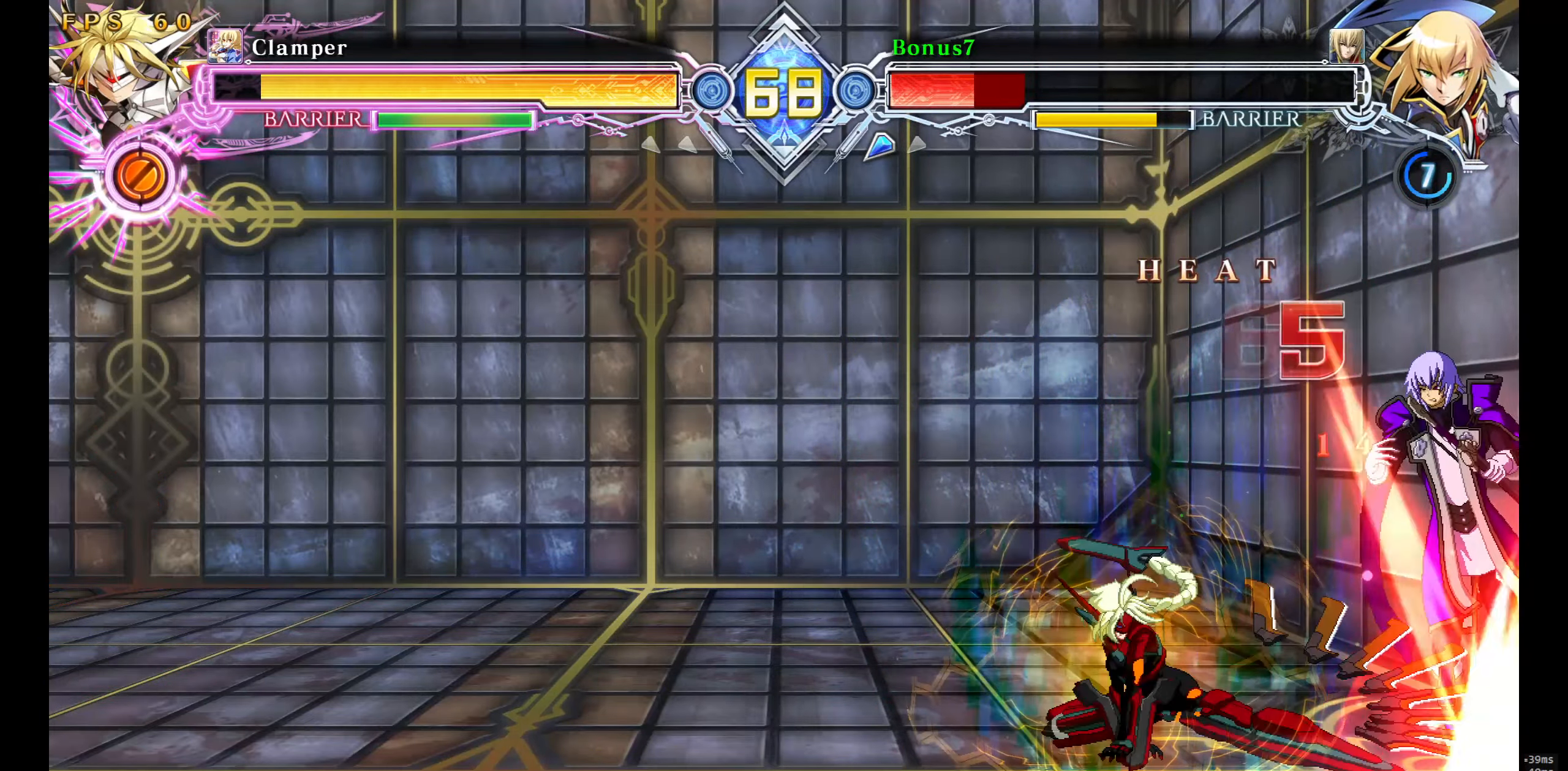
{"buttons": [], "events": [[300, "DPAD_DOWN", "up"], [317, "SQUARE", "up"], [334, "TRIANGLE", "up"], [350, "DPAD_RIGHT", "up"]]}
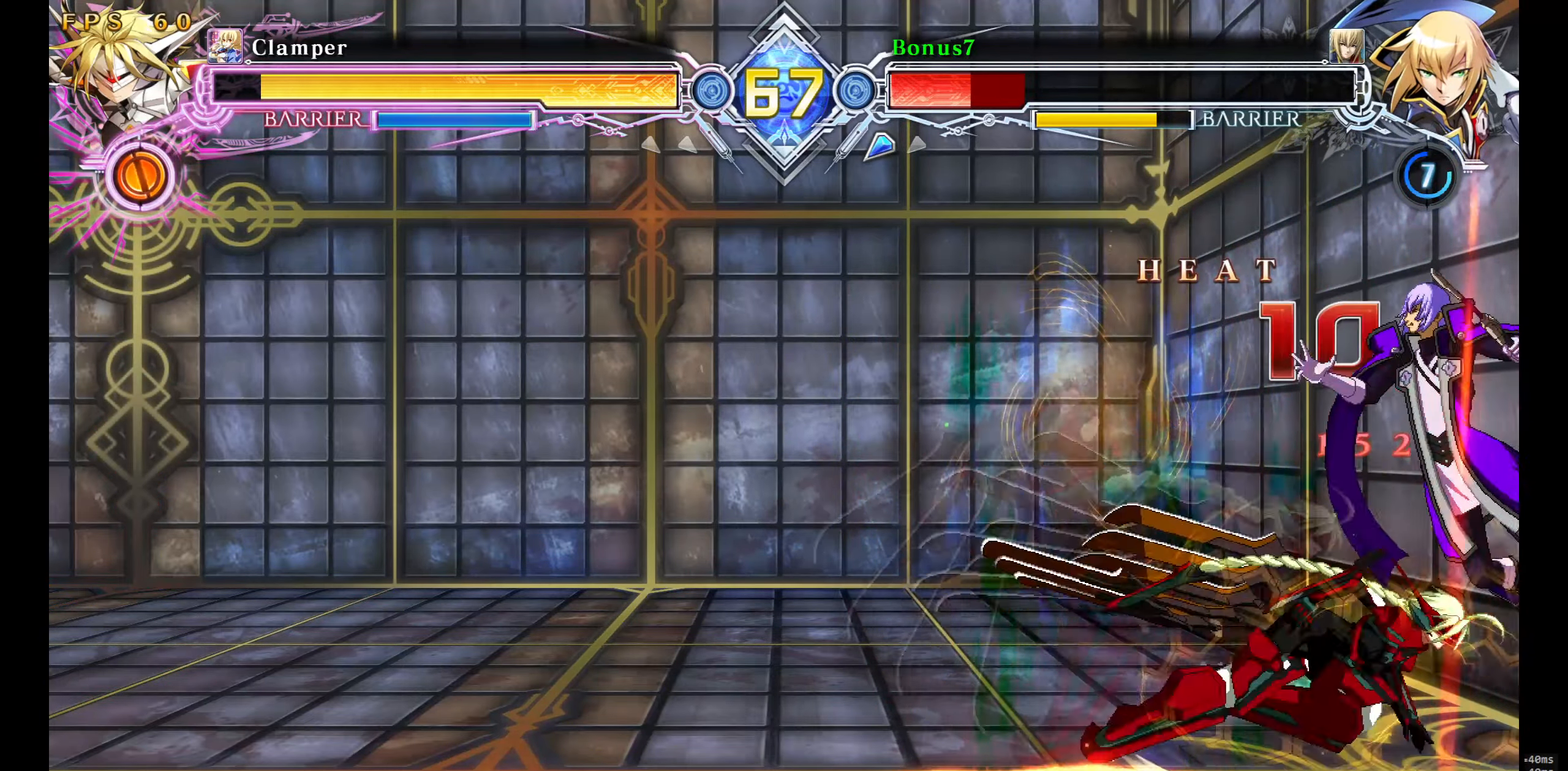
{"buttons": [], "events": []}
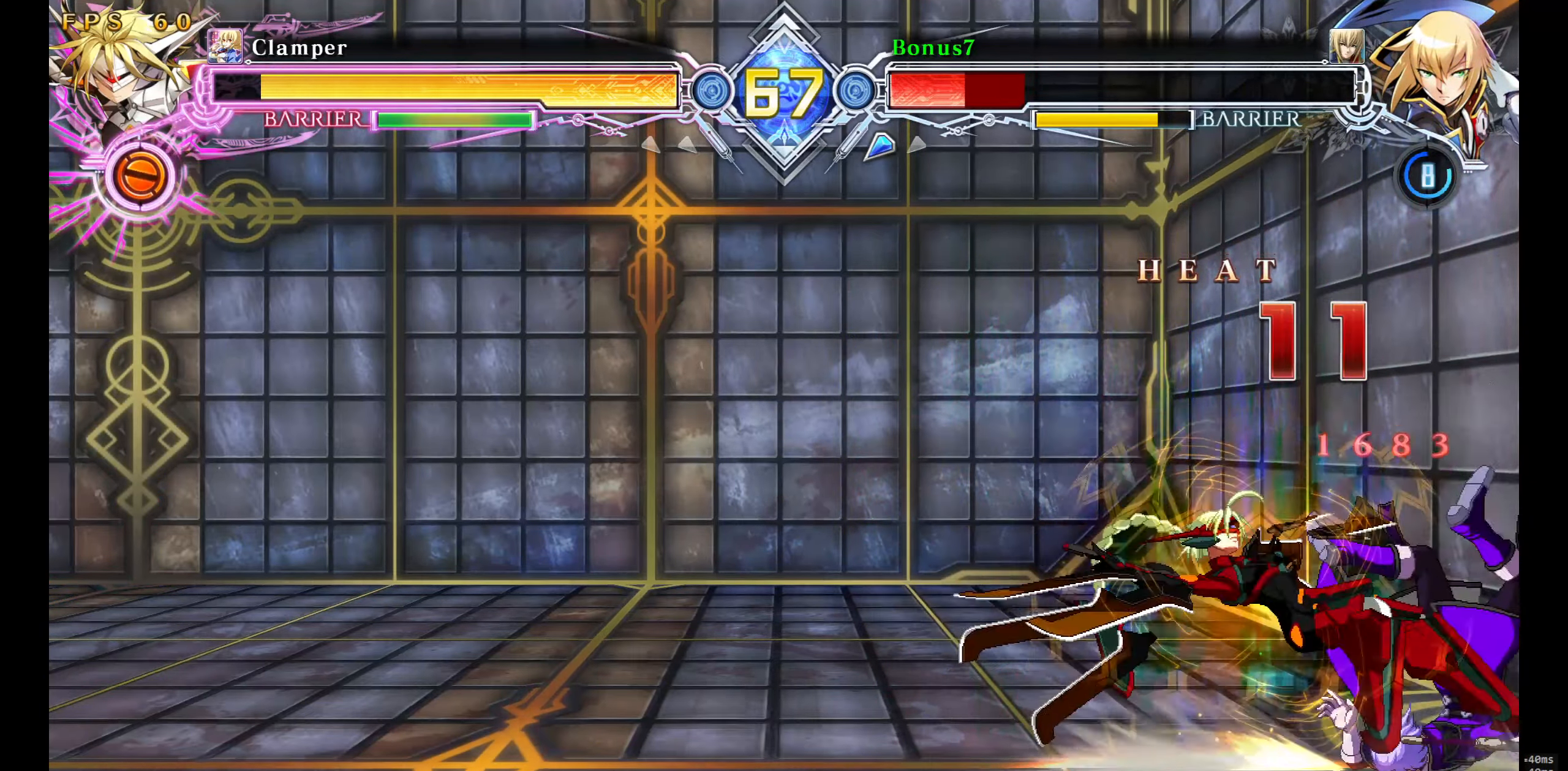
{"buttons": [], "events": []}
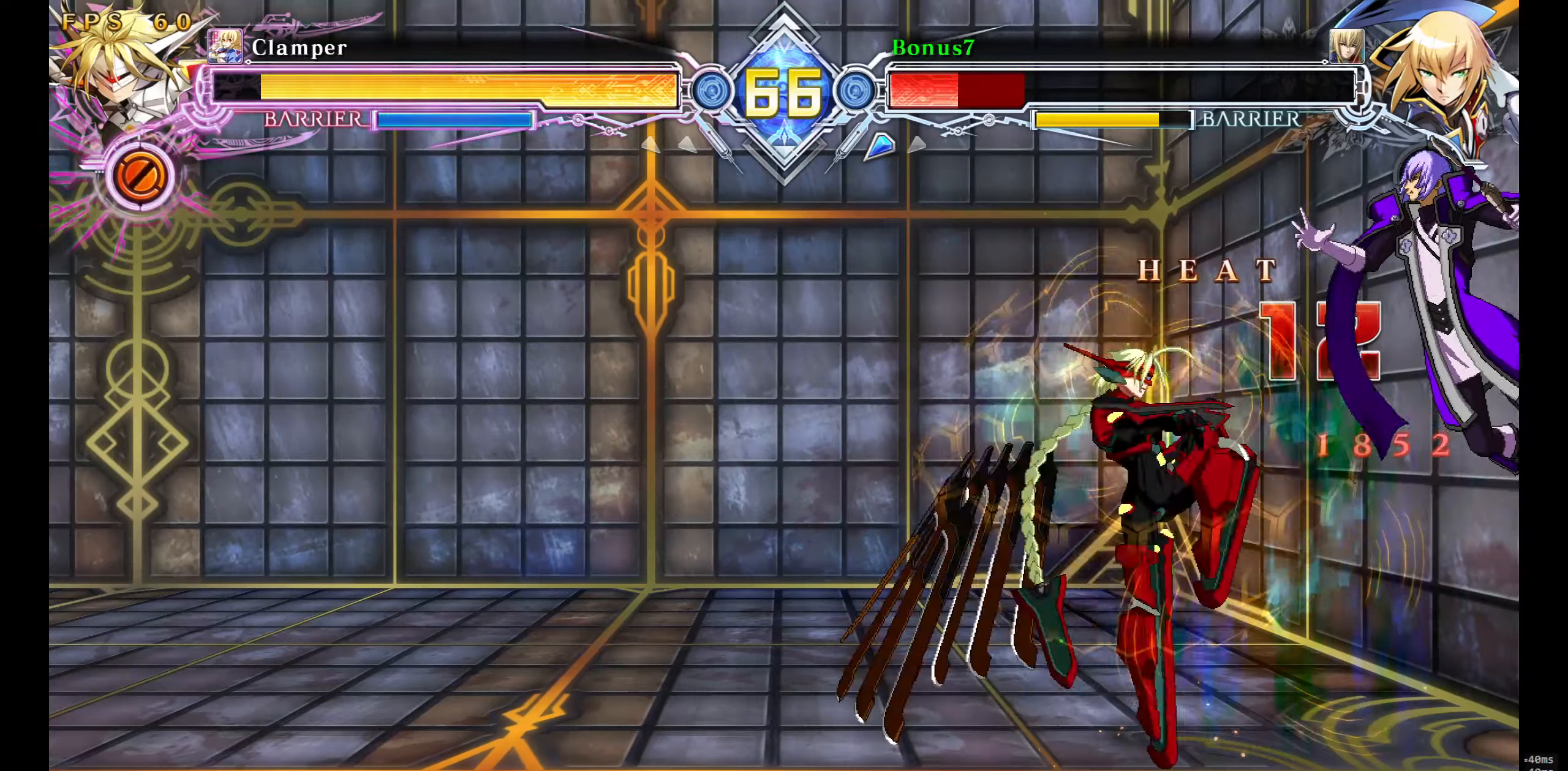
{"buttons": [], "events": [[383, "DPAD_LEFT", "down"], [483, "DPAD_LEFT", "up"]]}
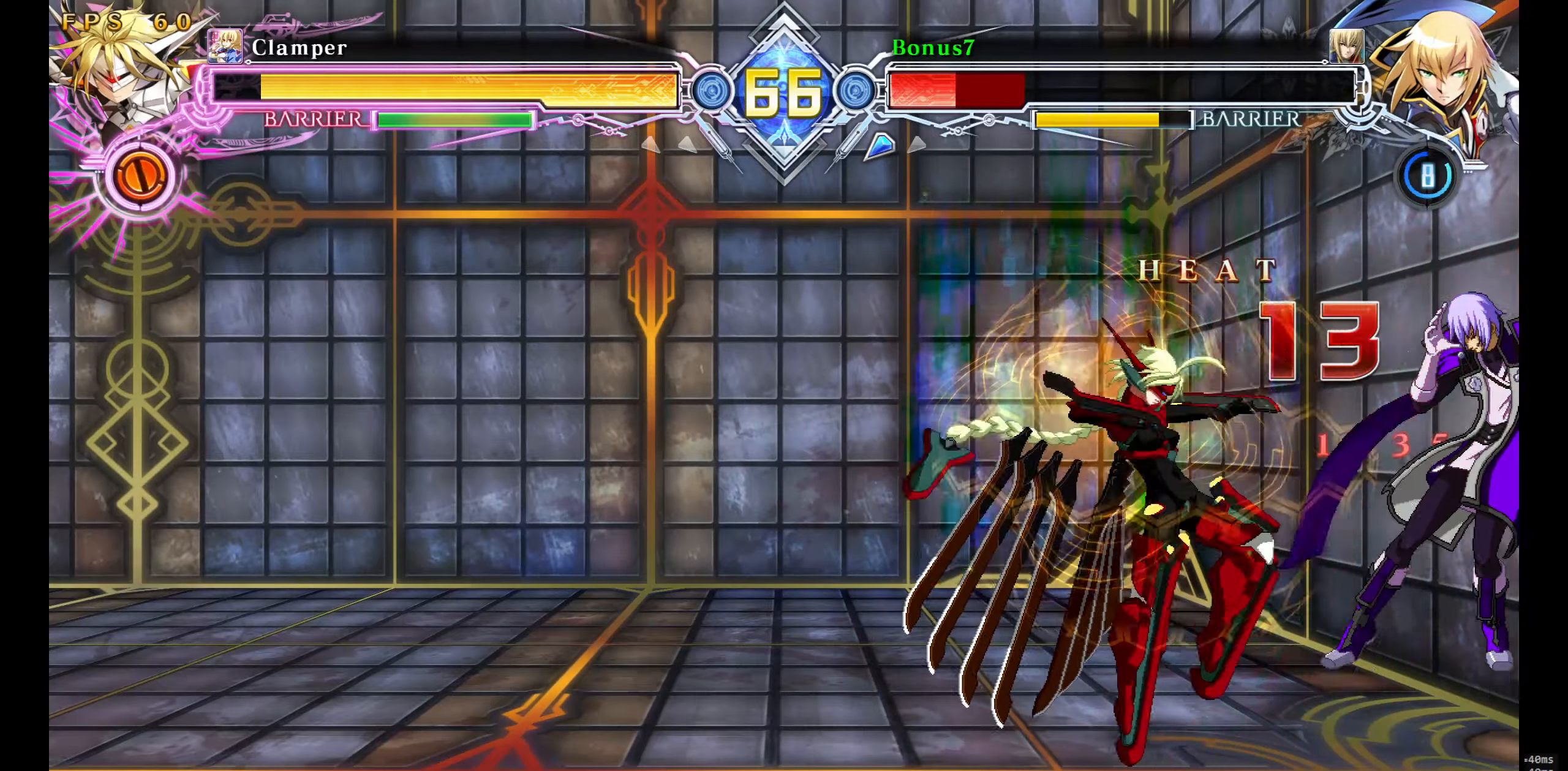
{"buttons": ["SQUARE", "TRIANGLE", "DPAD_LEFT"], "events": [[433, "DPAD_LEFT", "down"], [483, "TRIANGLE", "down"], [500, "SQUARE", "down"]]}
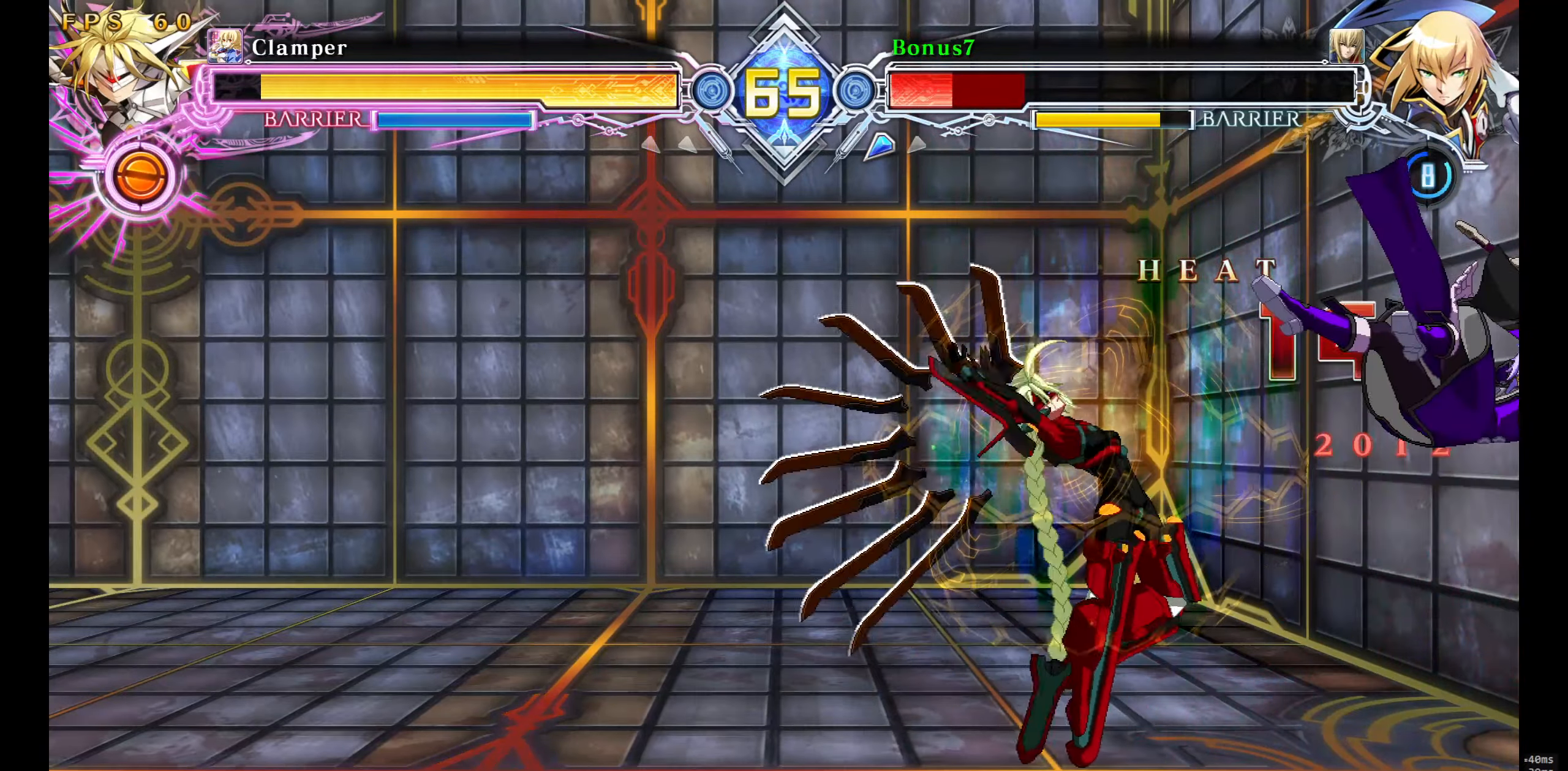
{"buttons": ["SQUARE", "TRIANGLE", "DPAD_LEFT"], "events": []}
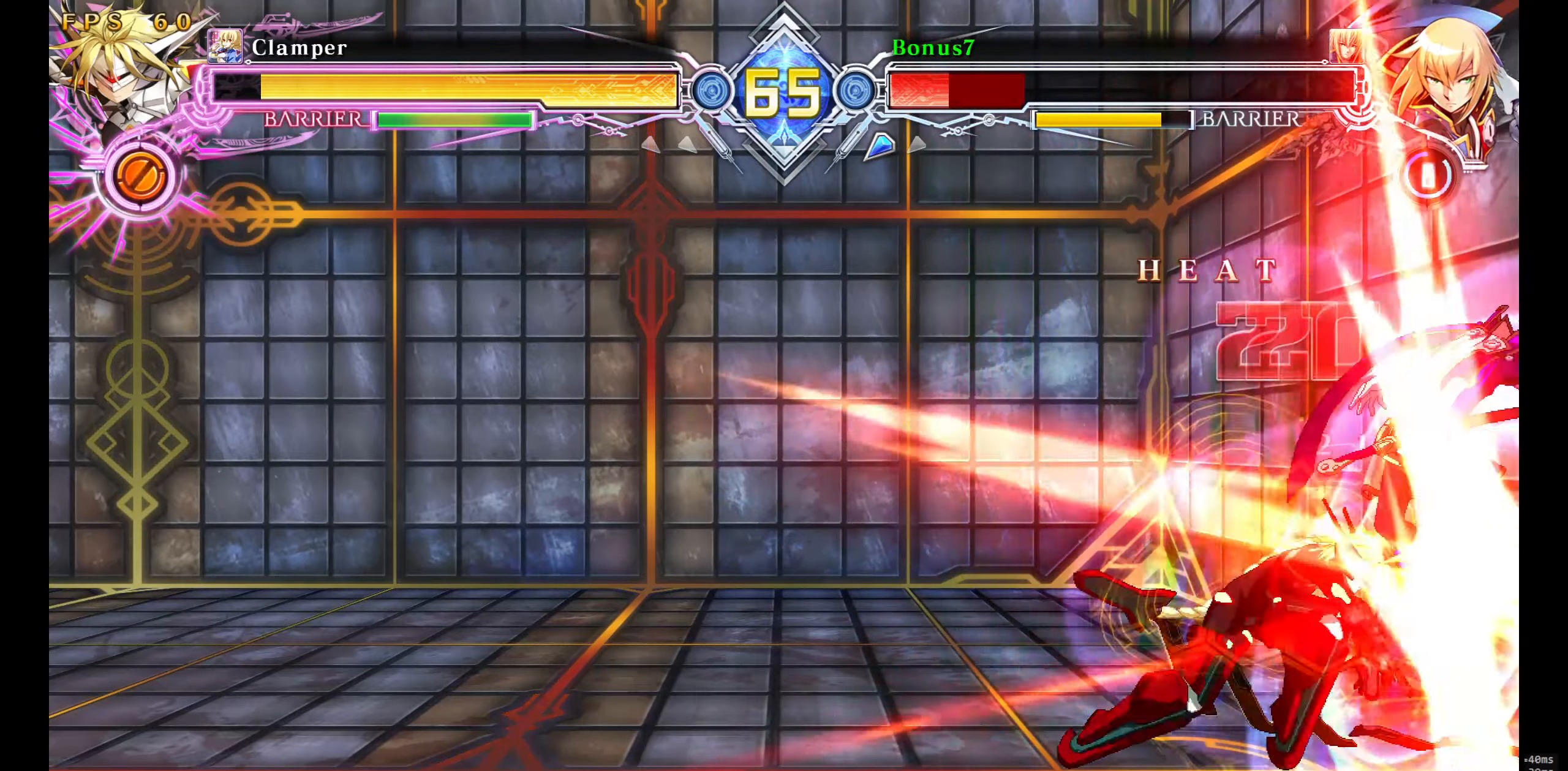
{"buttons": [], "events": [[216, "SQUARE", "up"], [216, "TRIANGLE", "up"], [233, "DPAD_LEFT", "up"]]}
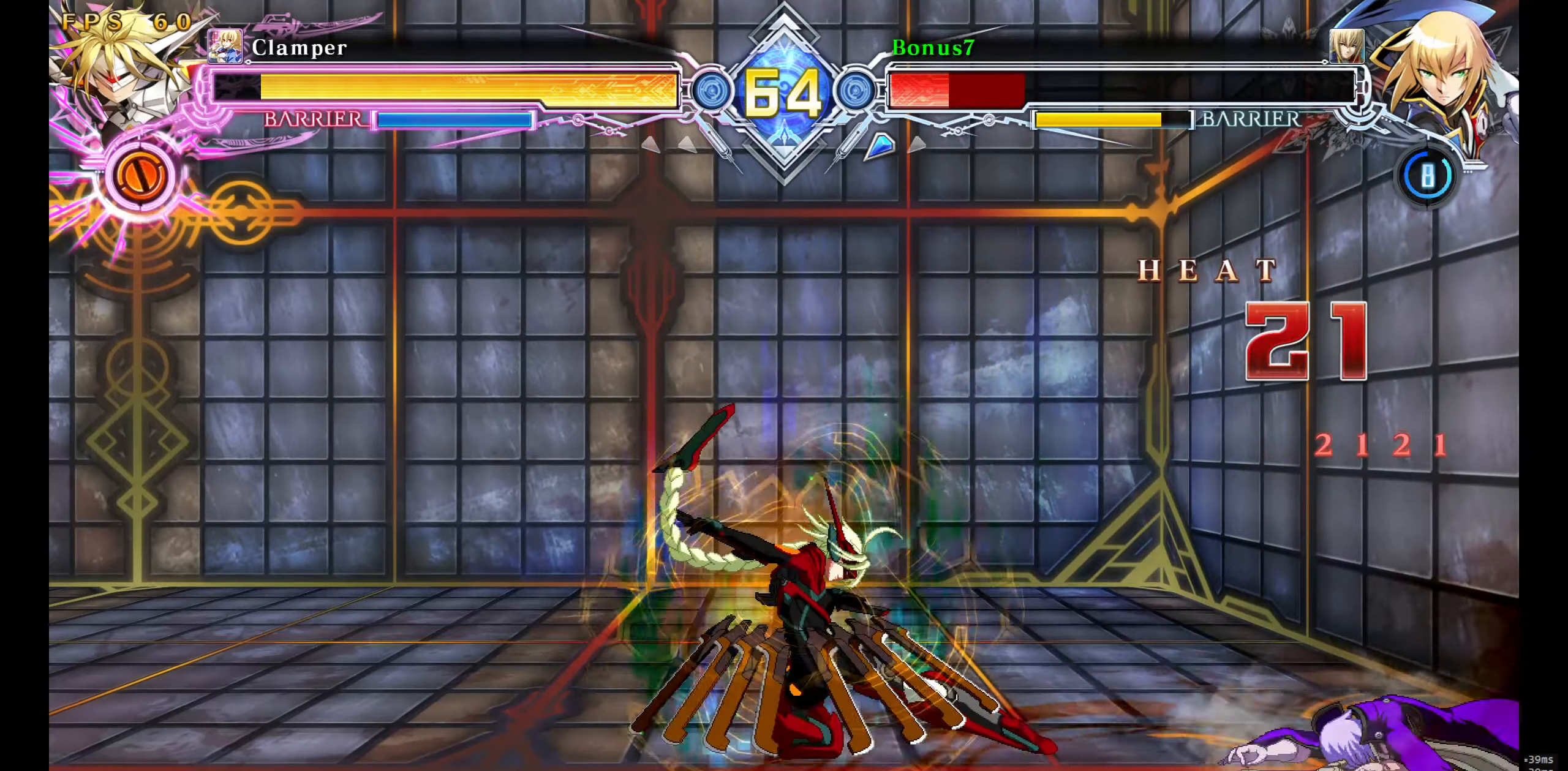
{"buttons": [], "events": []}
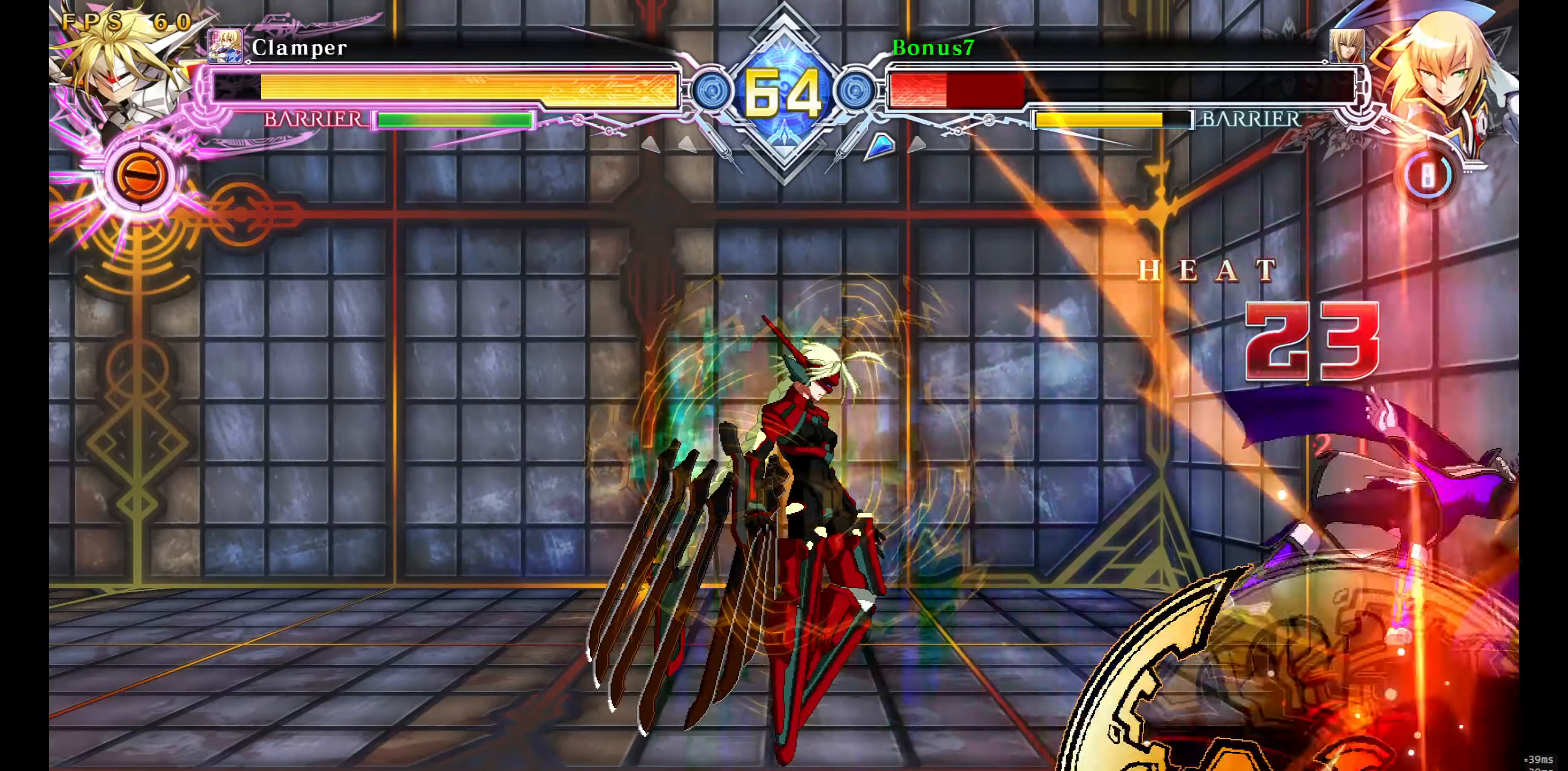
{"buttons": [], "events": []}
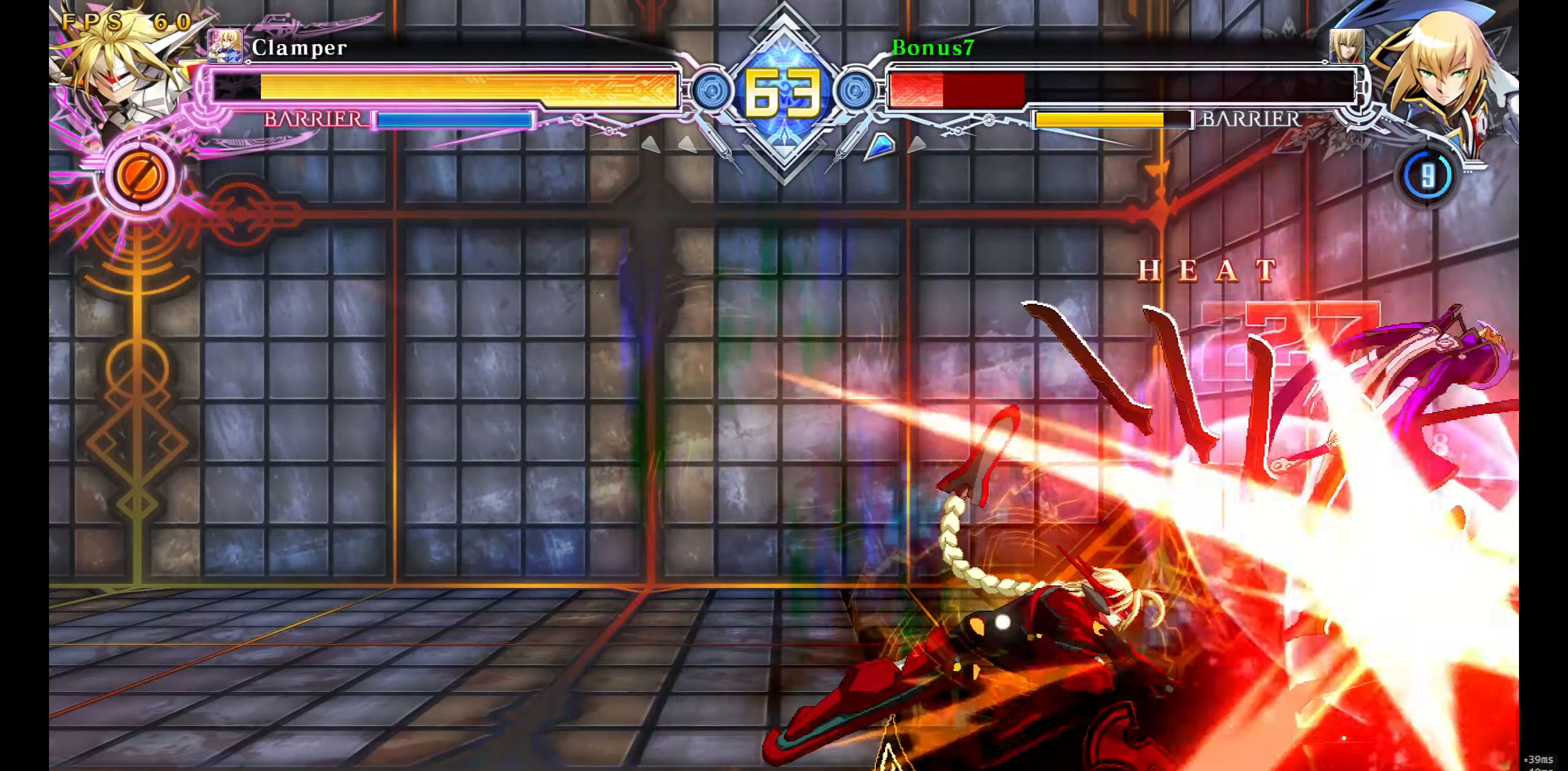
{"buttons": [], "events": []}